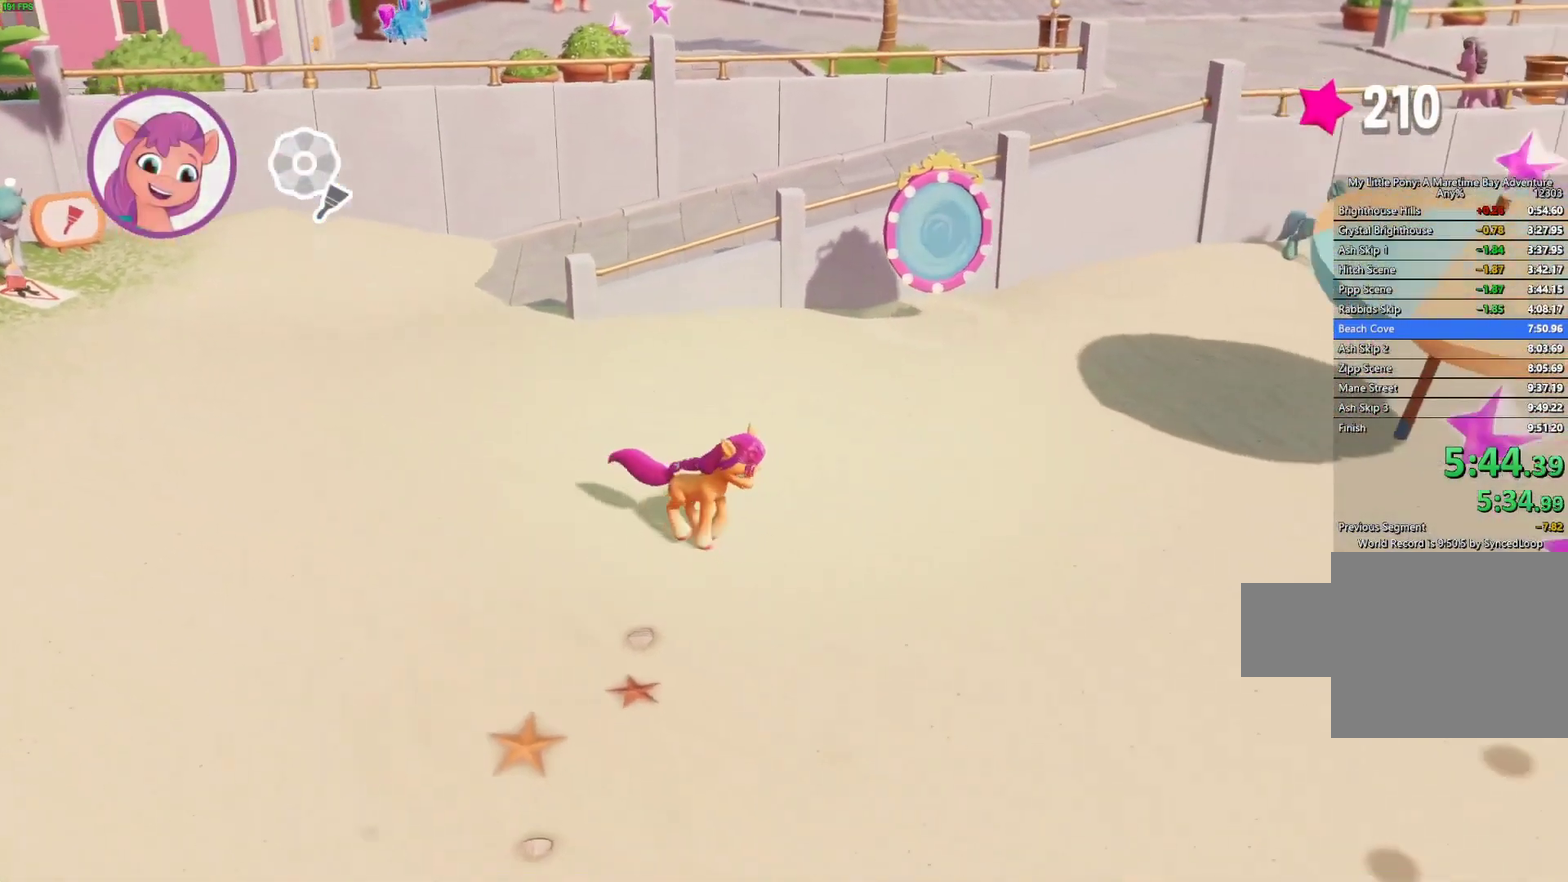
Gameplay with a controller (Xbox layout); each line is a JSON object with the inputs held at the frame after it. "events" lists button and stick changes between this image and that frame as [ms after this image, input, new state], when the widget could be followed in between. Not read: right_stick.
{"buttons": [], "left_stick": "down-right", "events": []}
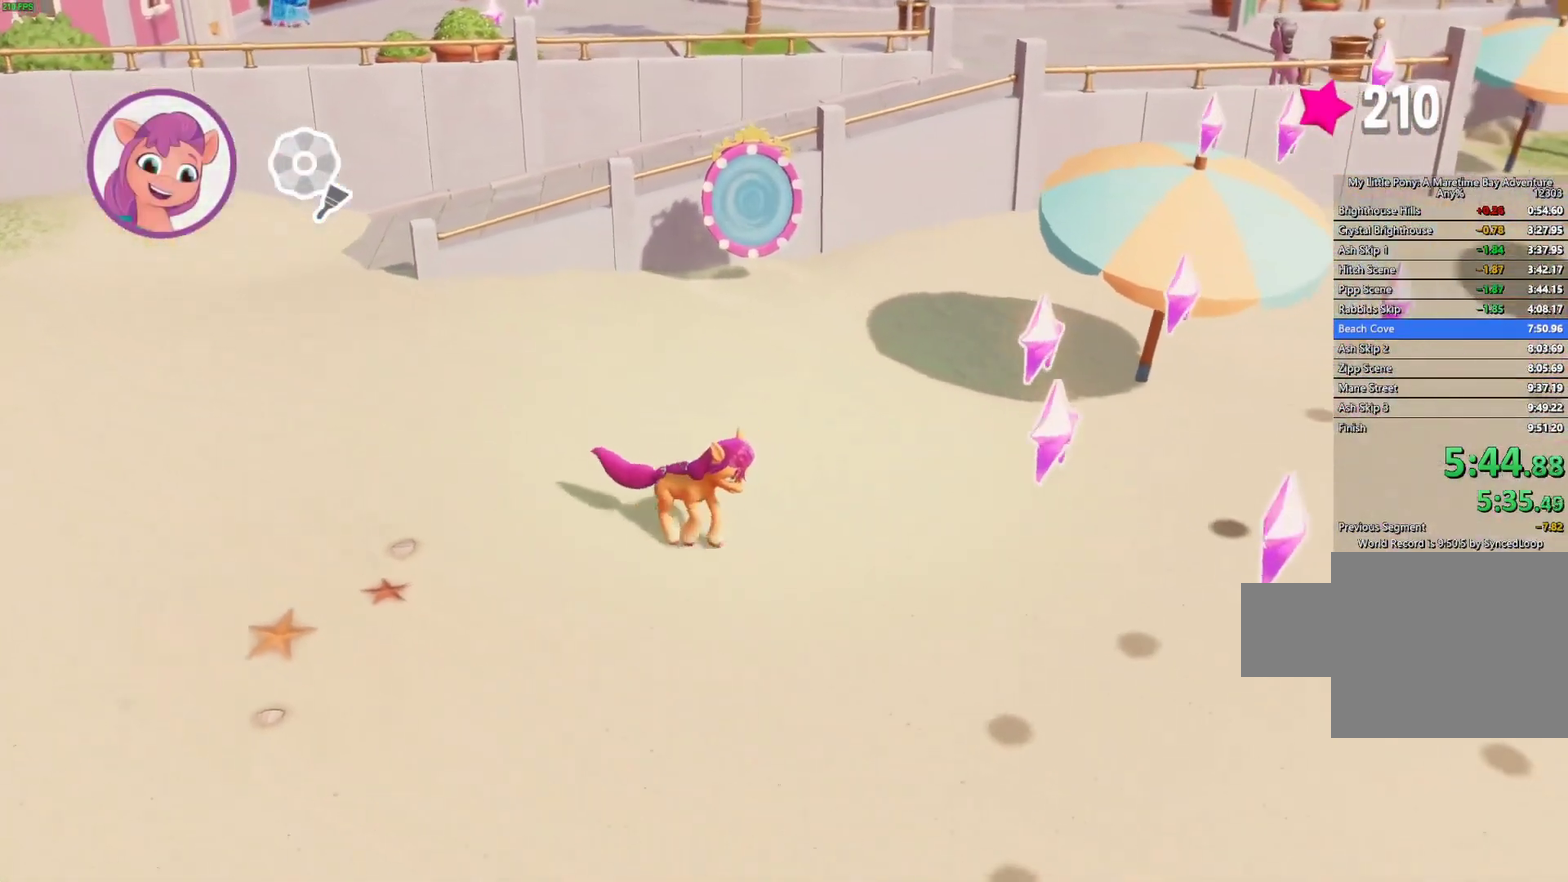
{"buttons": [], "left_stick": "down-right", "events": []}
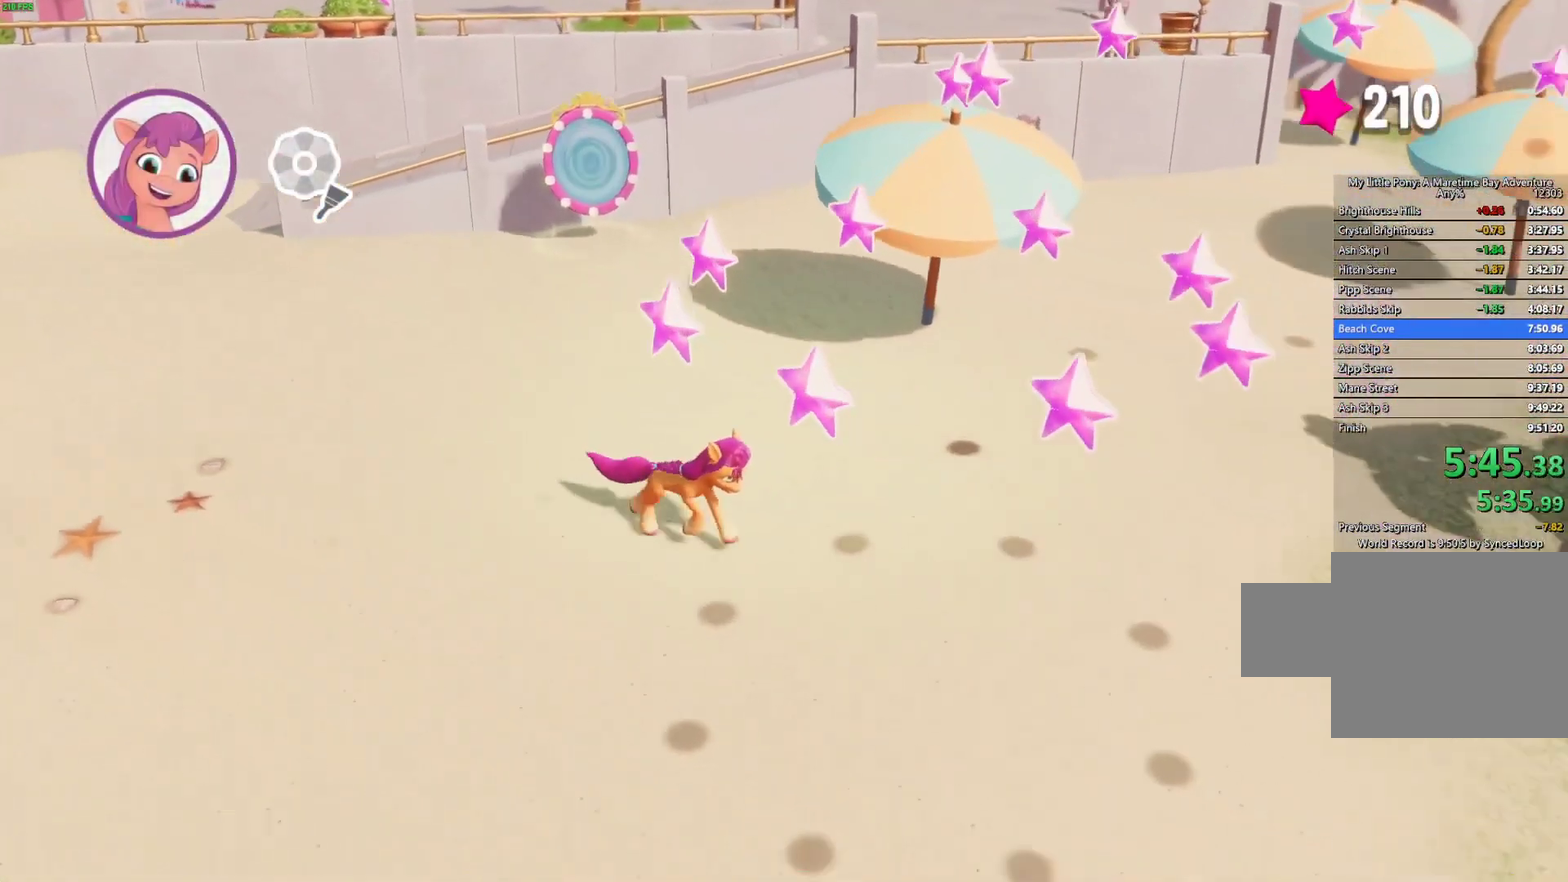
{"buttons": ["A"], "left_stick": "down-right", "events": [[450, "A", "down"]]}
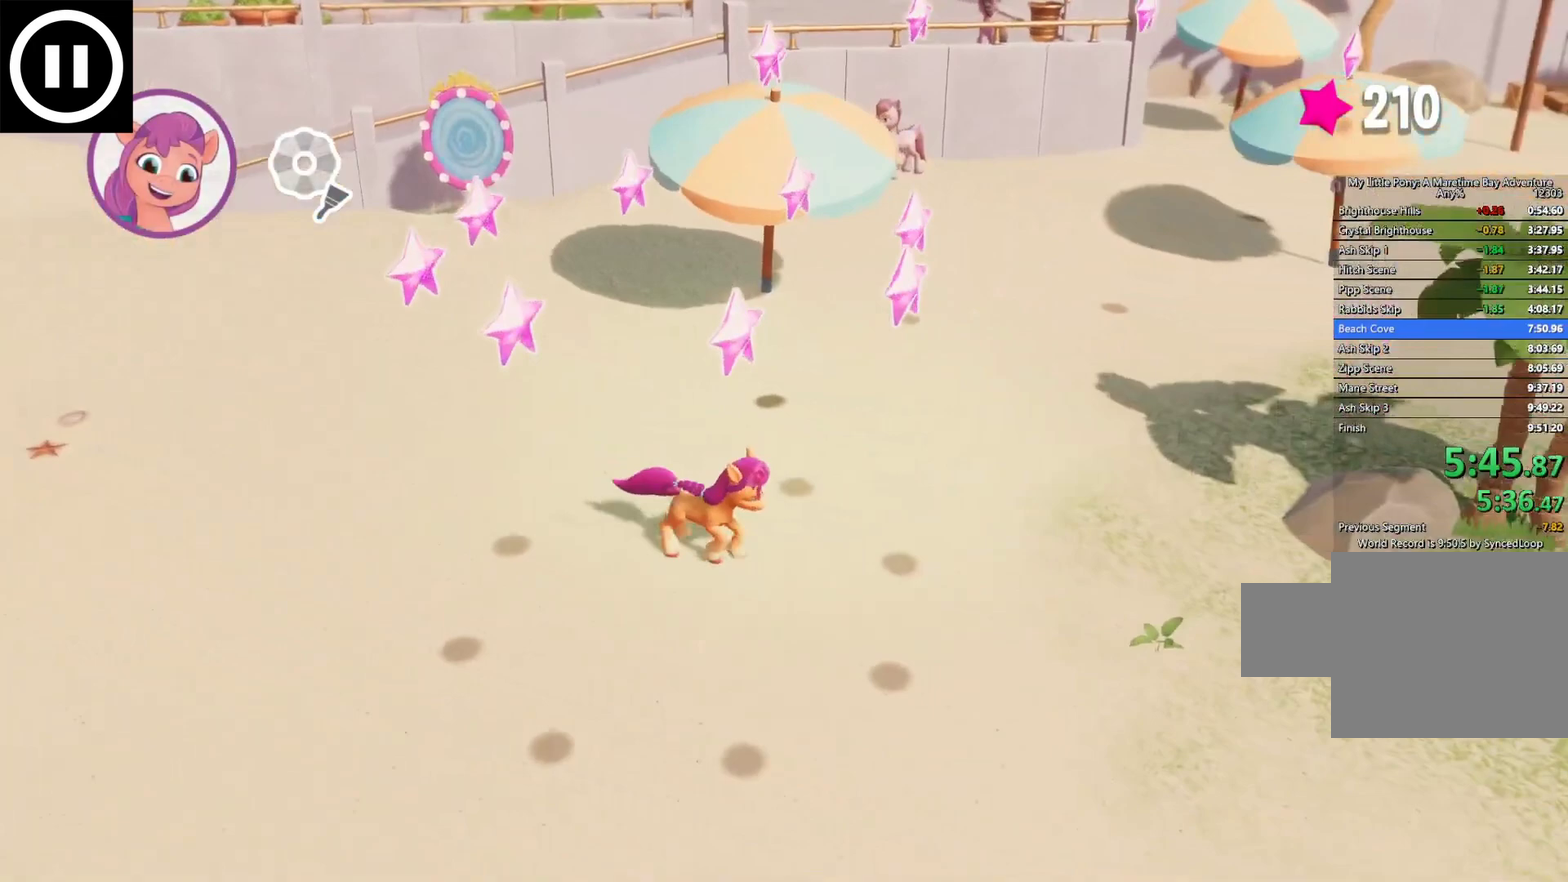
{"buttons": ["A"], "left_stick": "down-right", "events": []}
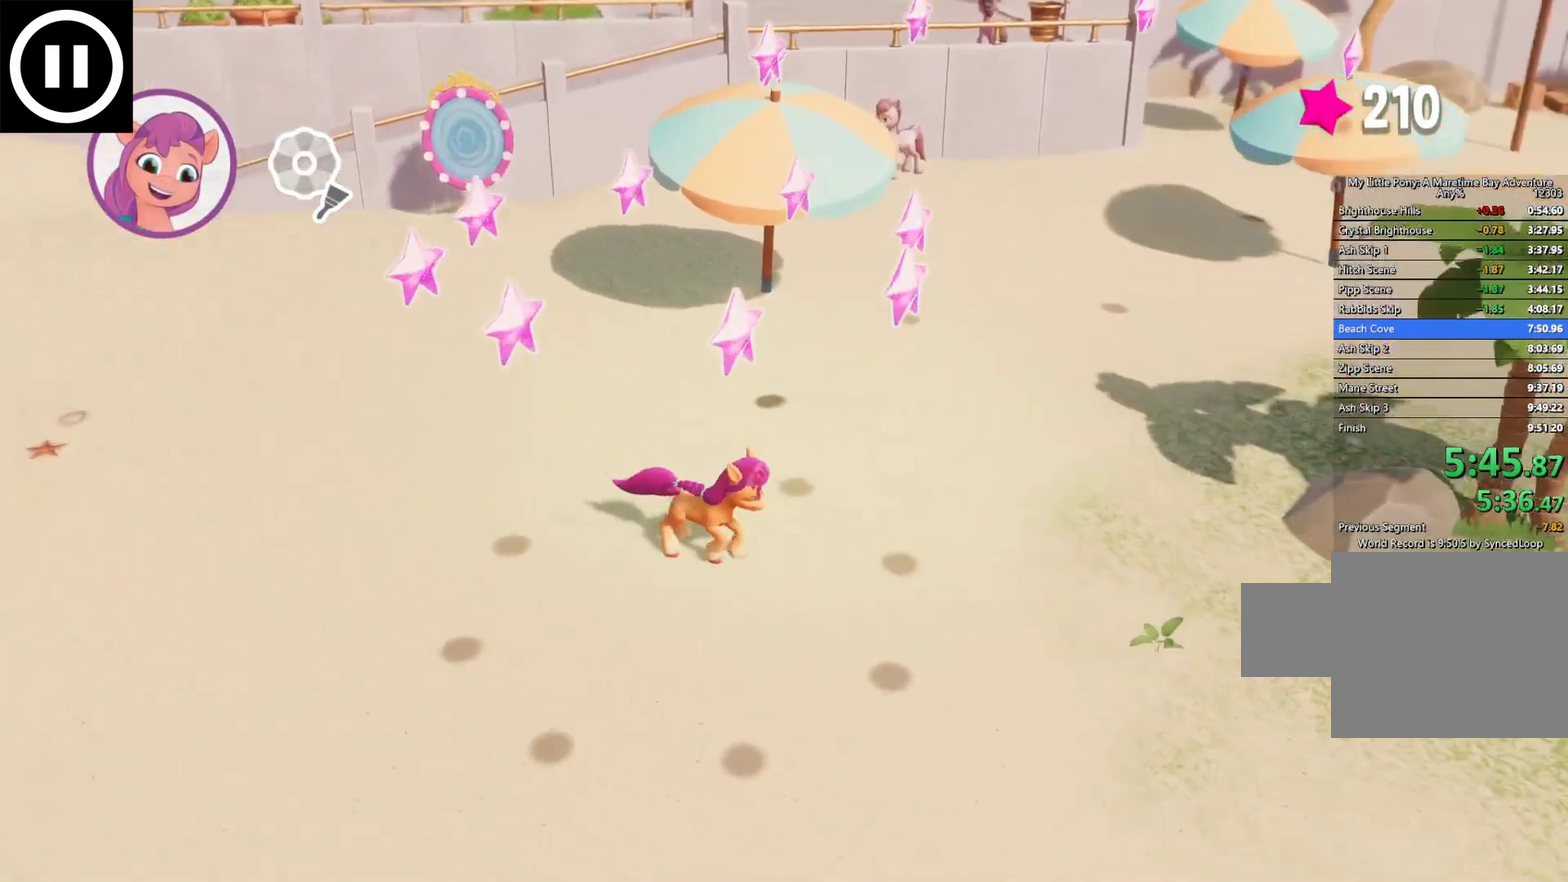
{"buttons": ["A"], "left_stick": "down-right", "events": []}
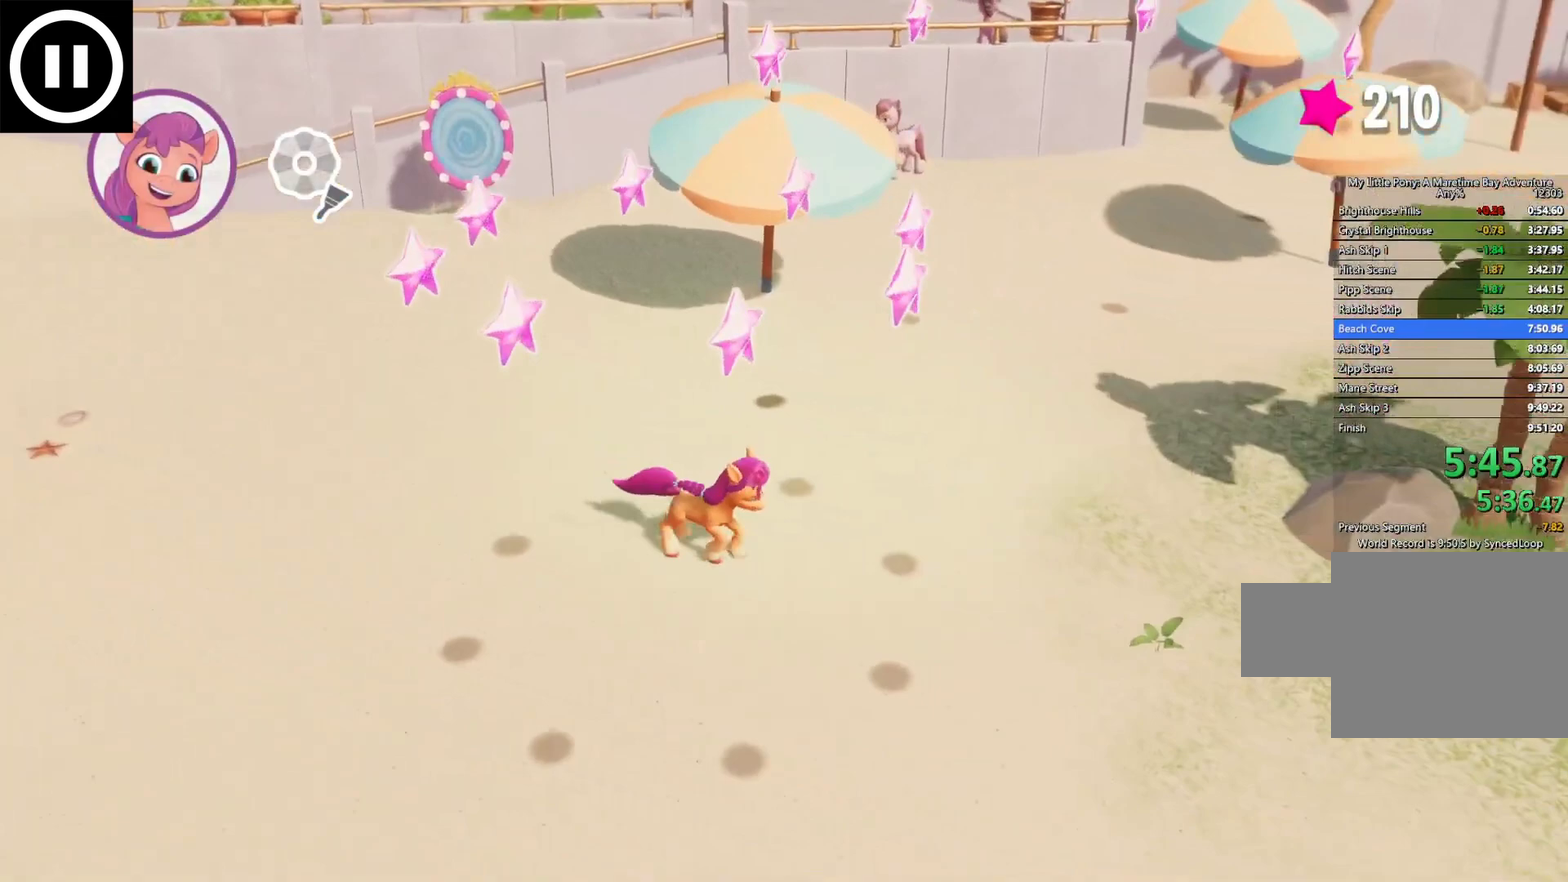
{"buttons": ["A"], "left_stick": "down-right", "events": []}
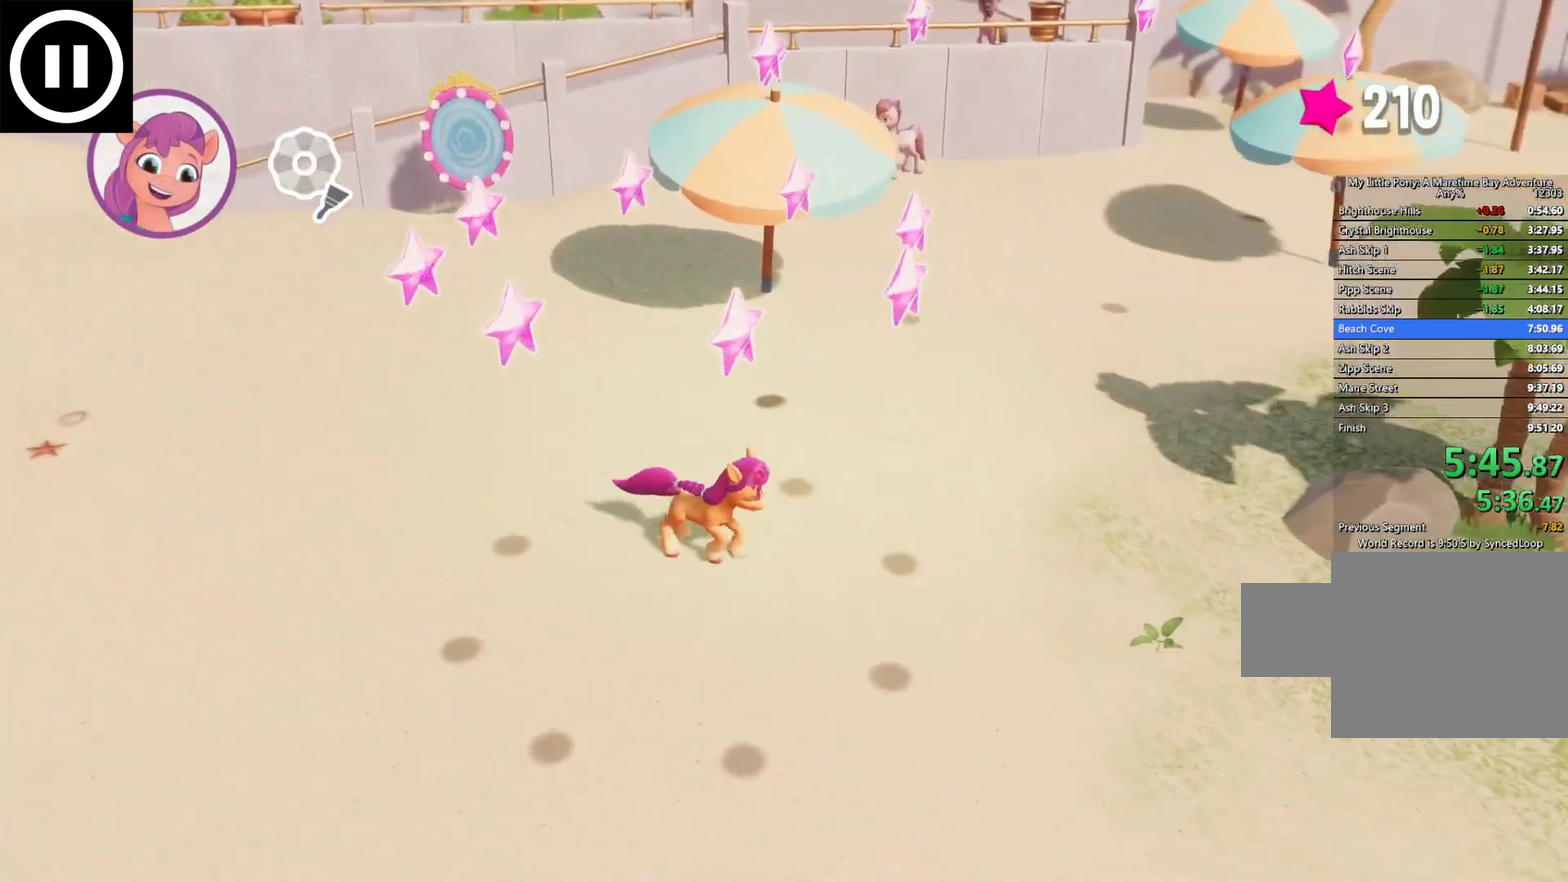
{"buttons": ["A"], "left_stick": "down-right", "events": []}
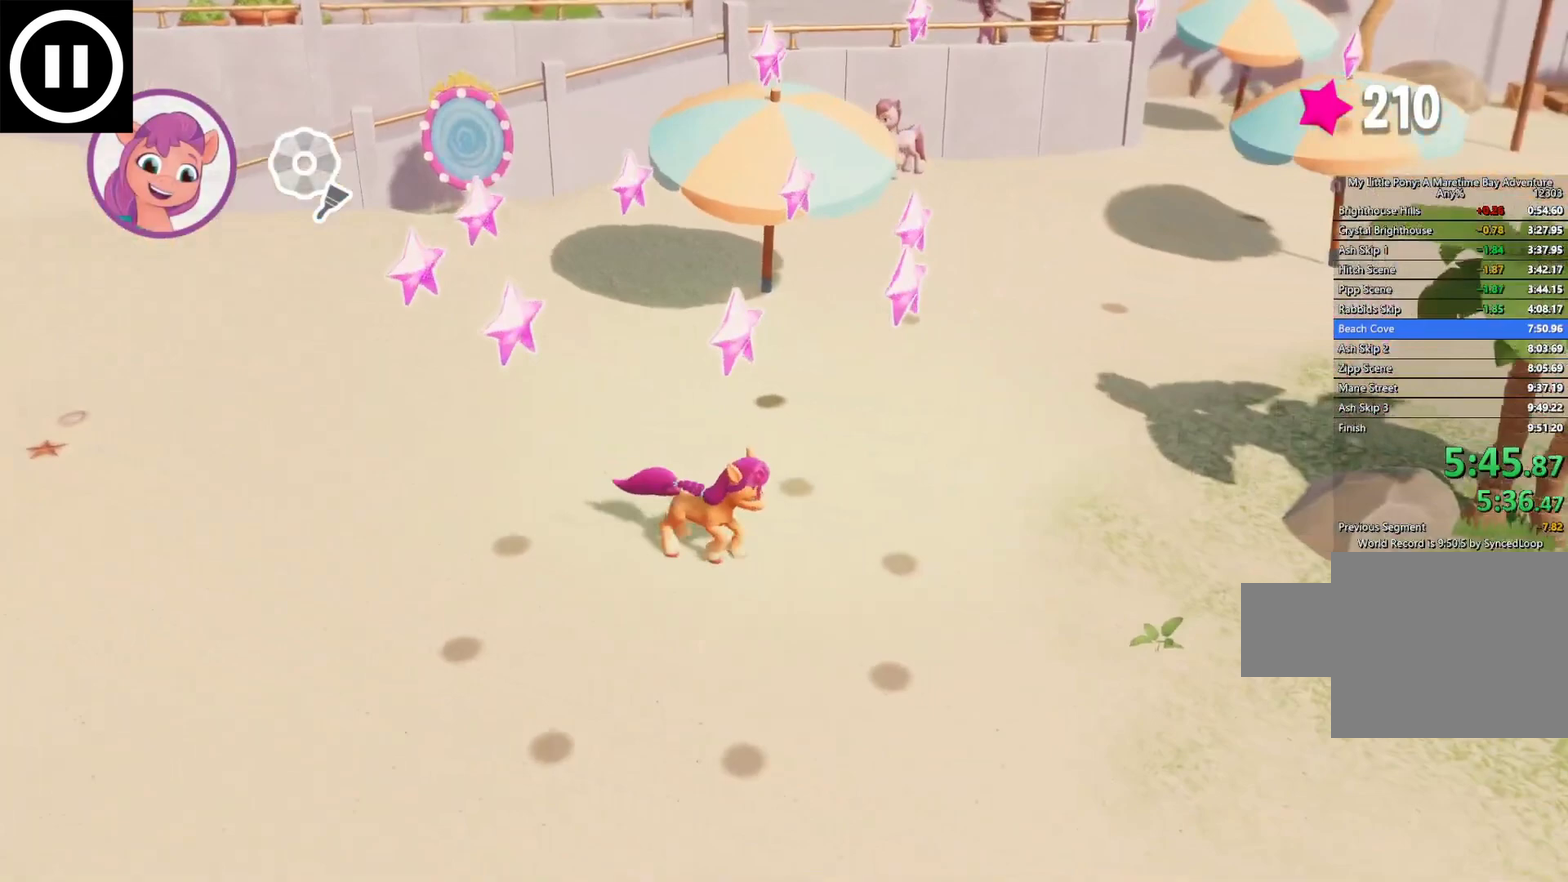
{"buttons": ["A"], "left_stick": "down-right", "events": []}
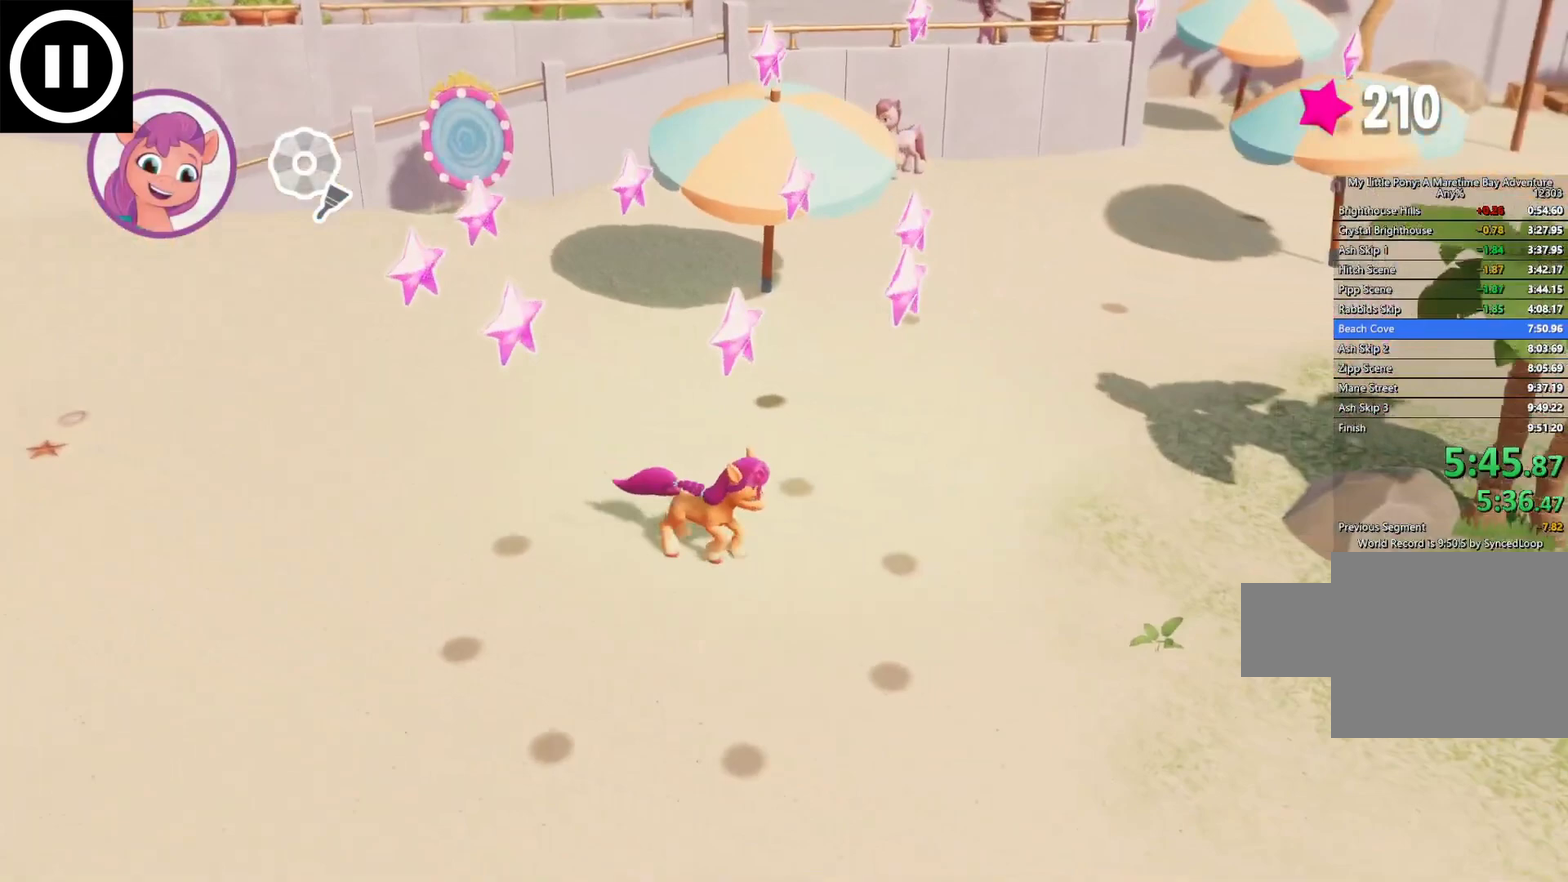
{"buttons": ["A"], "left_stick": "down-right", "events": []}
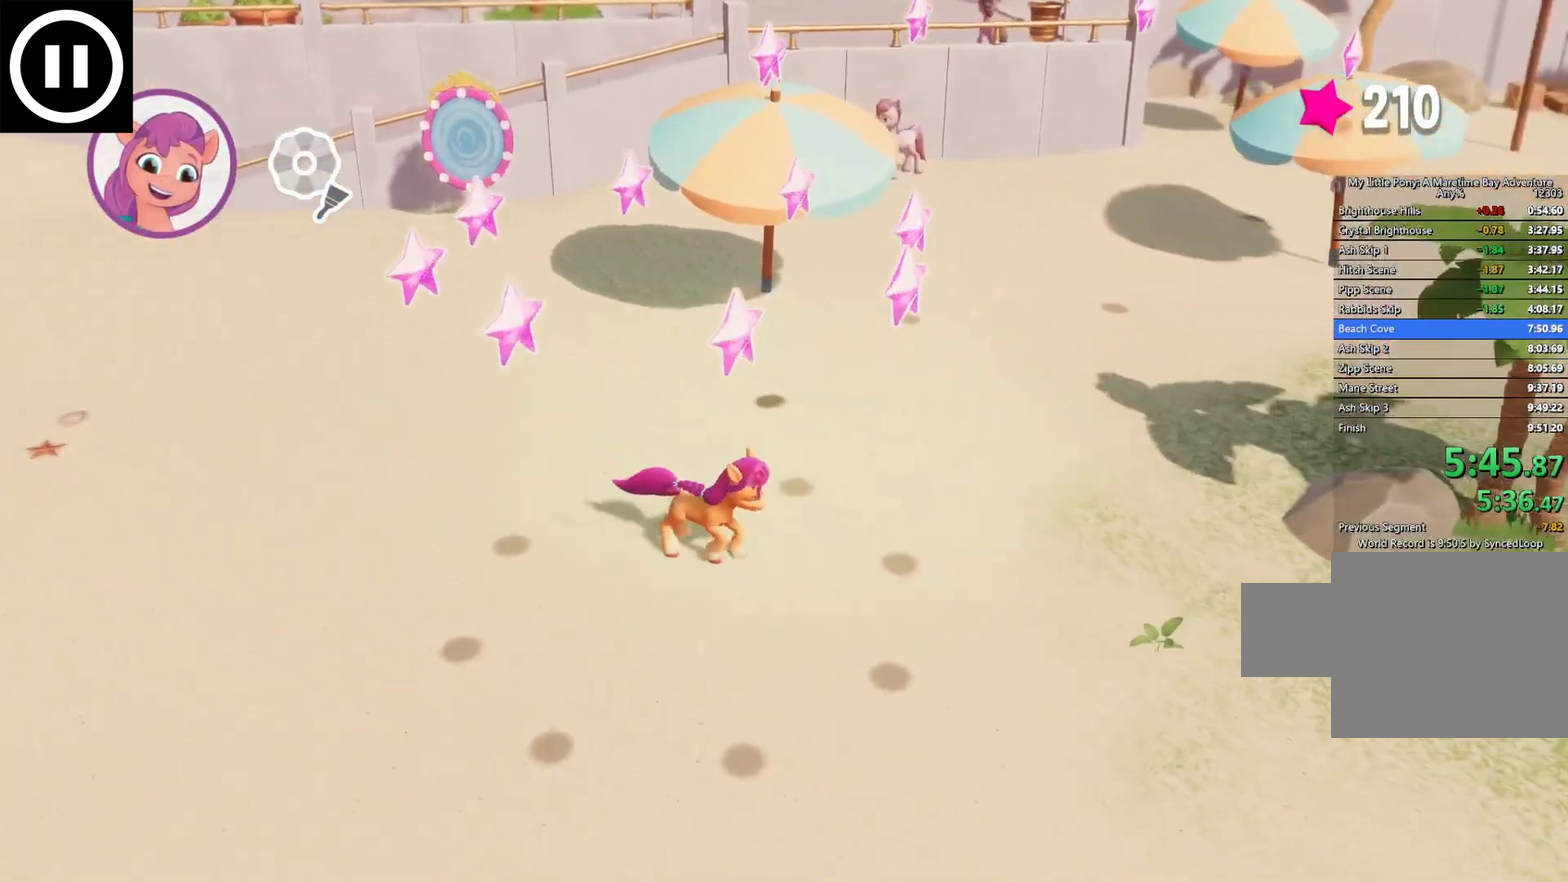
{"buttons": ["A"], "left_stick": "down-right", "events": []}
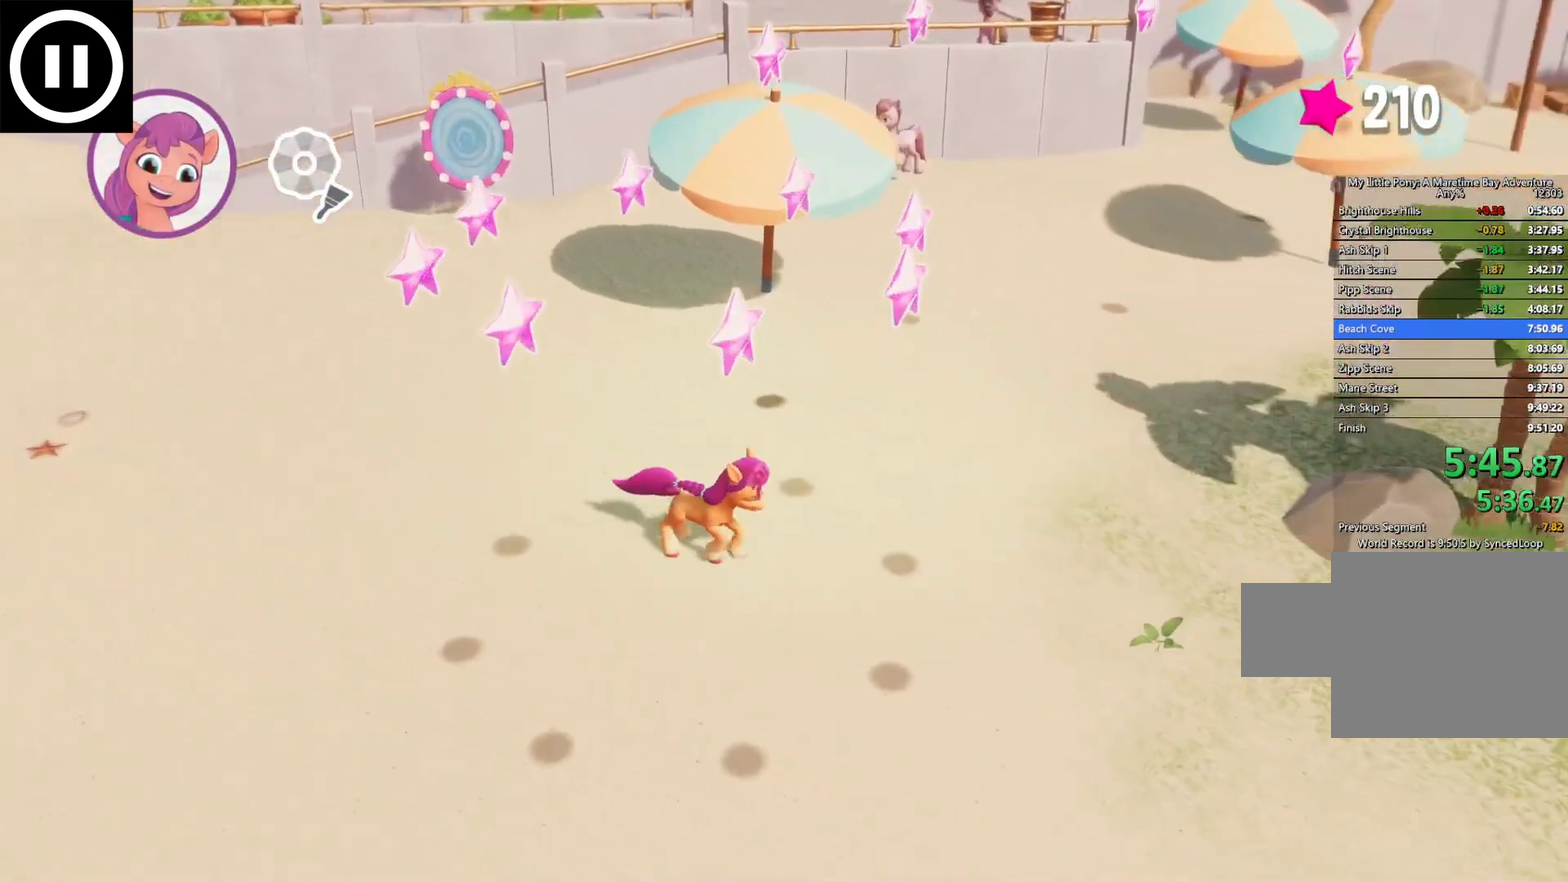
{"buttons": ["A"], "left_stick": "down-right", "events": []}
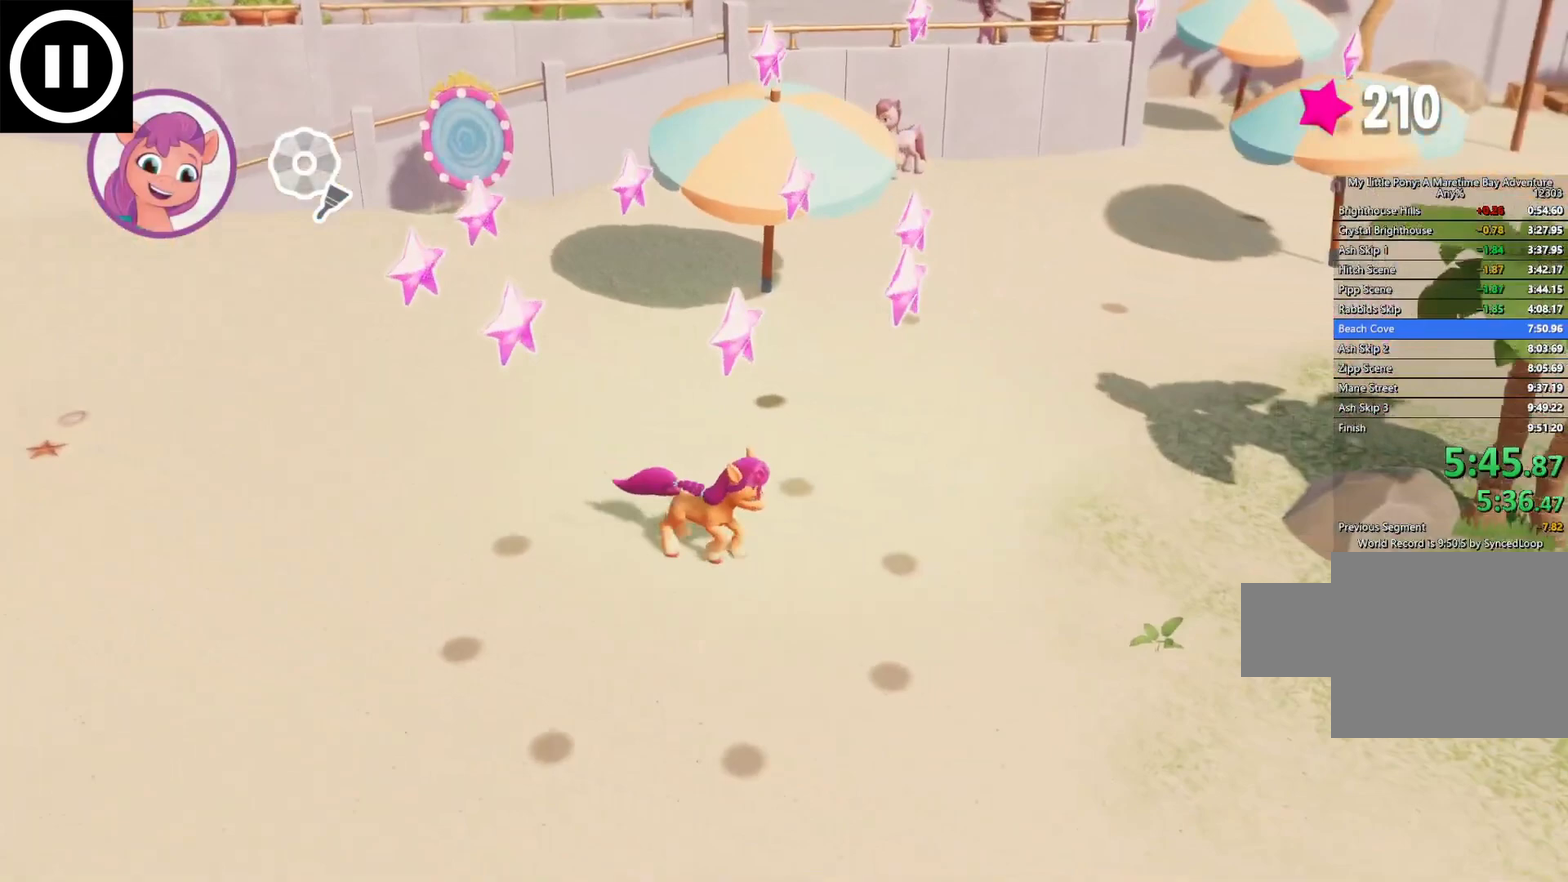
{"buttons": ["A"], "left_stick": "down-right", "events": []}
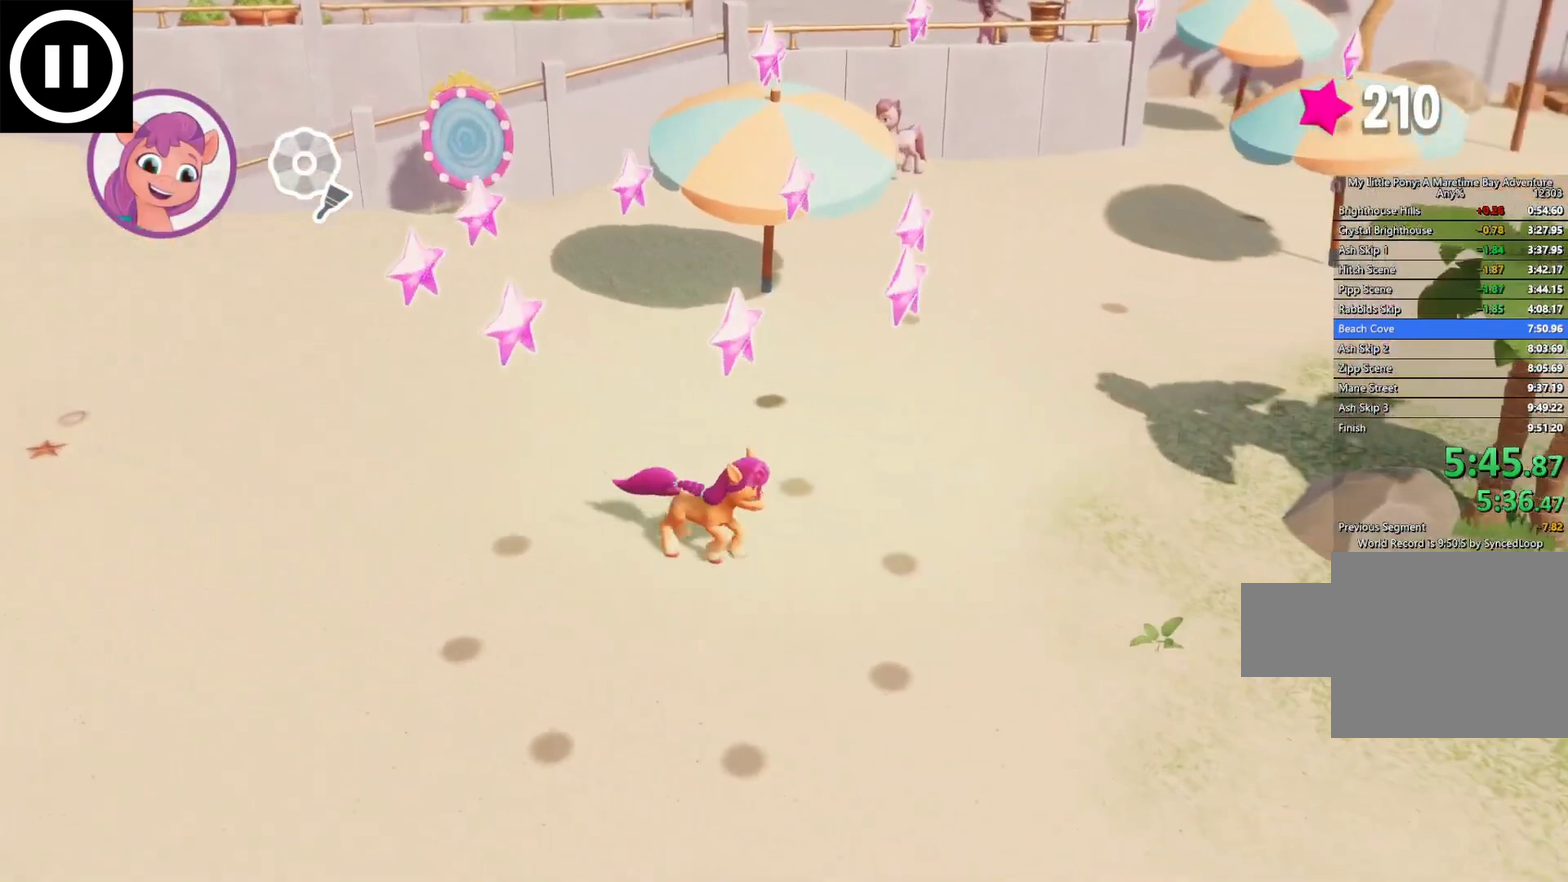
{"buttons": ["A"], "left_stick": "down-right", "events": []}
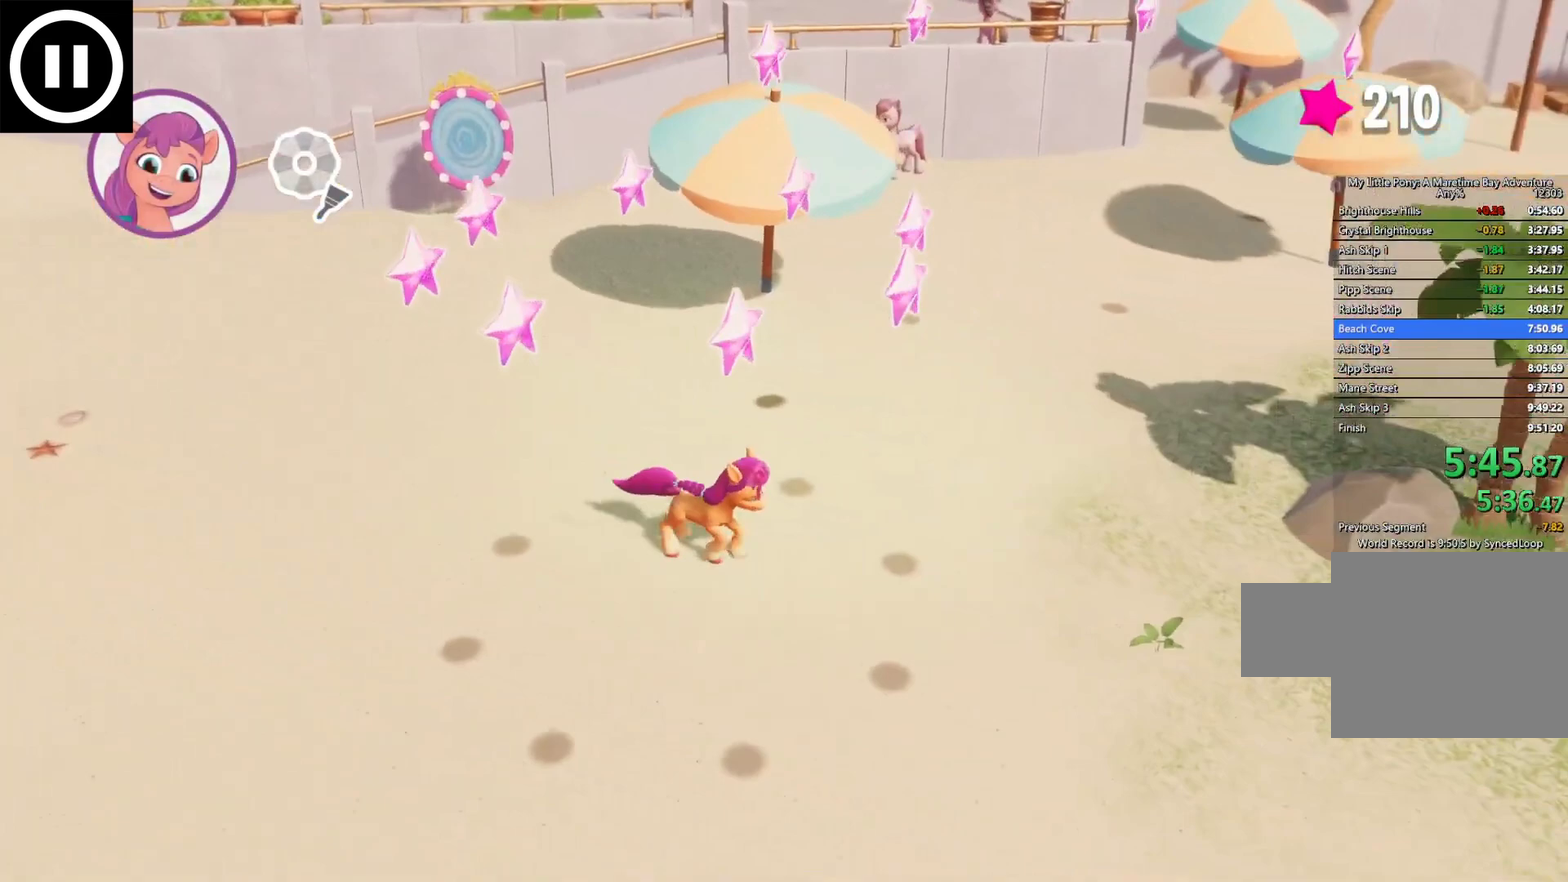
{"buttons": ["A"], "left_stick": "down-right", "events": []}
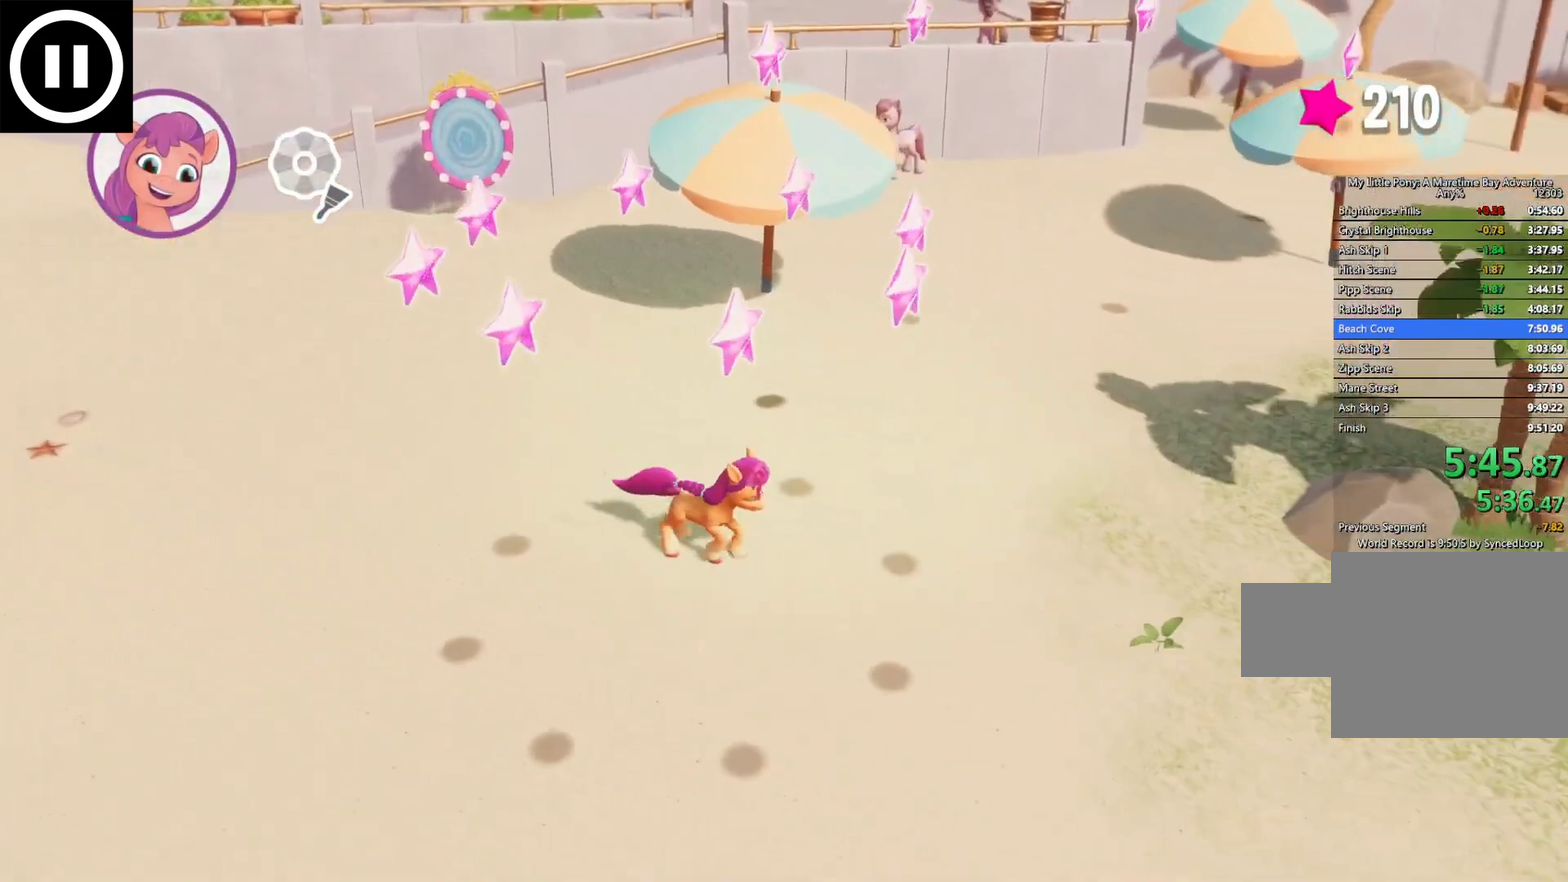
{"buttons": ["A"], "left_stick": "down-right", "events": []}
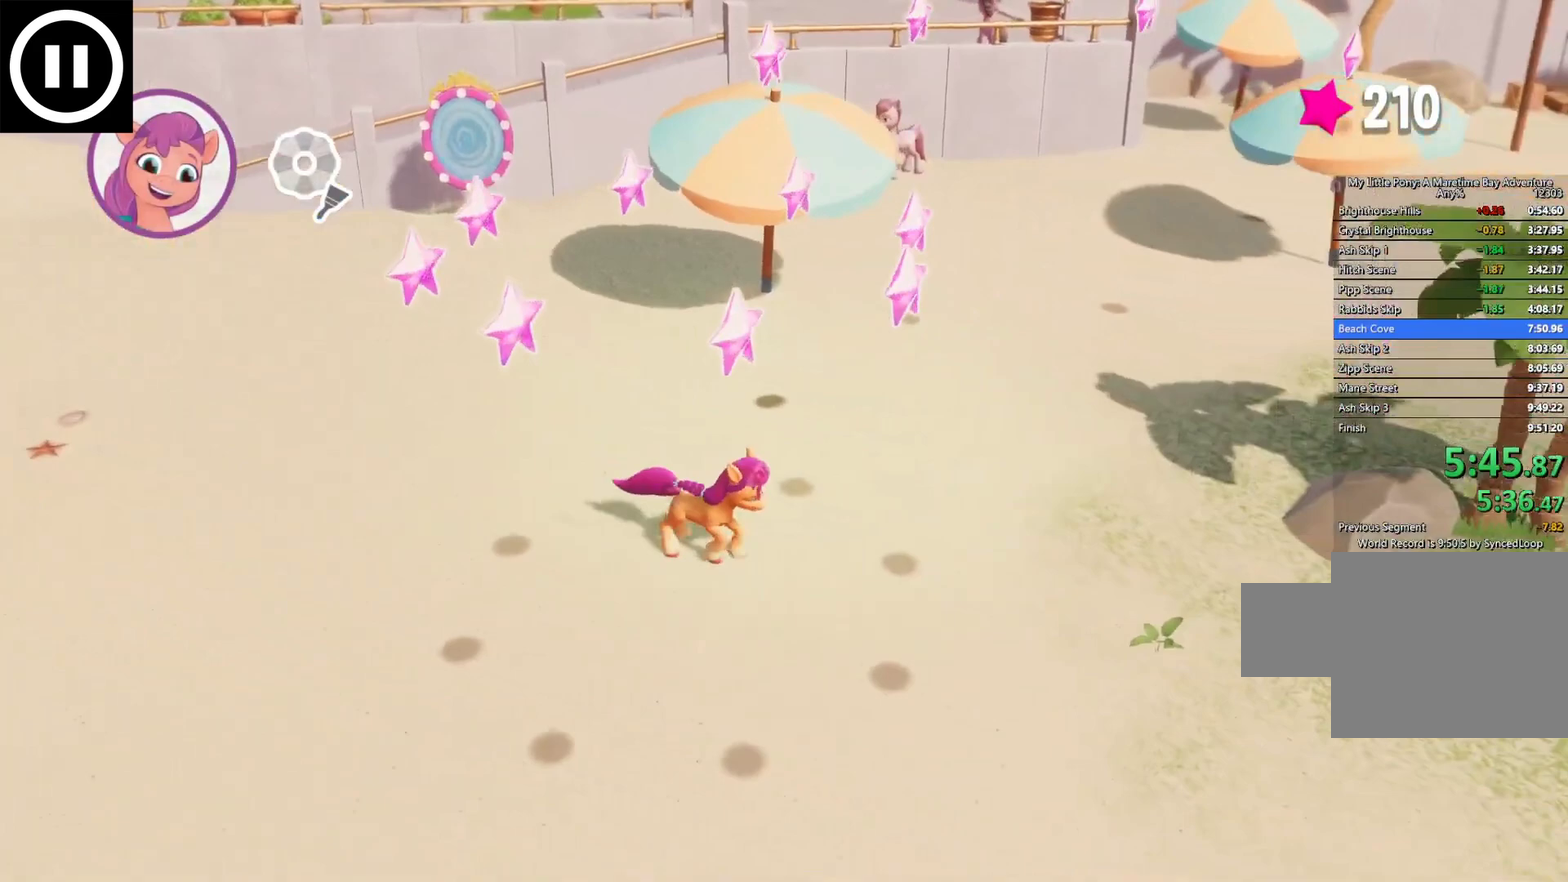
{"buttons": ["A"], "left_stick": "down-right", "events": []}
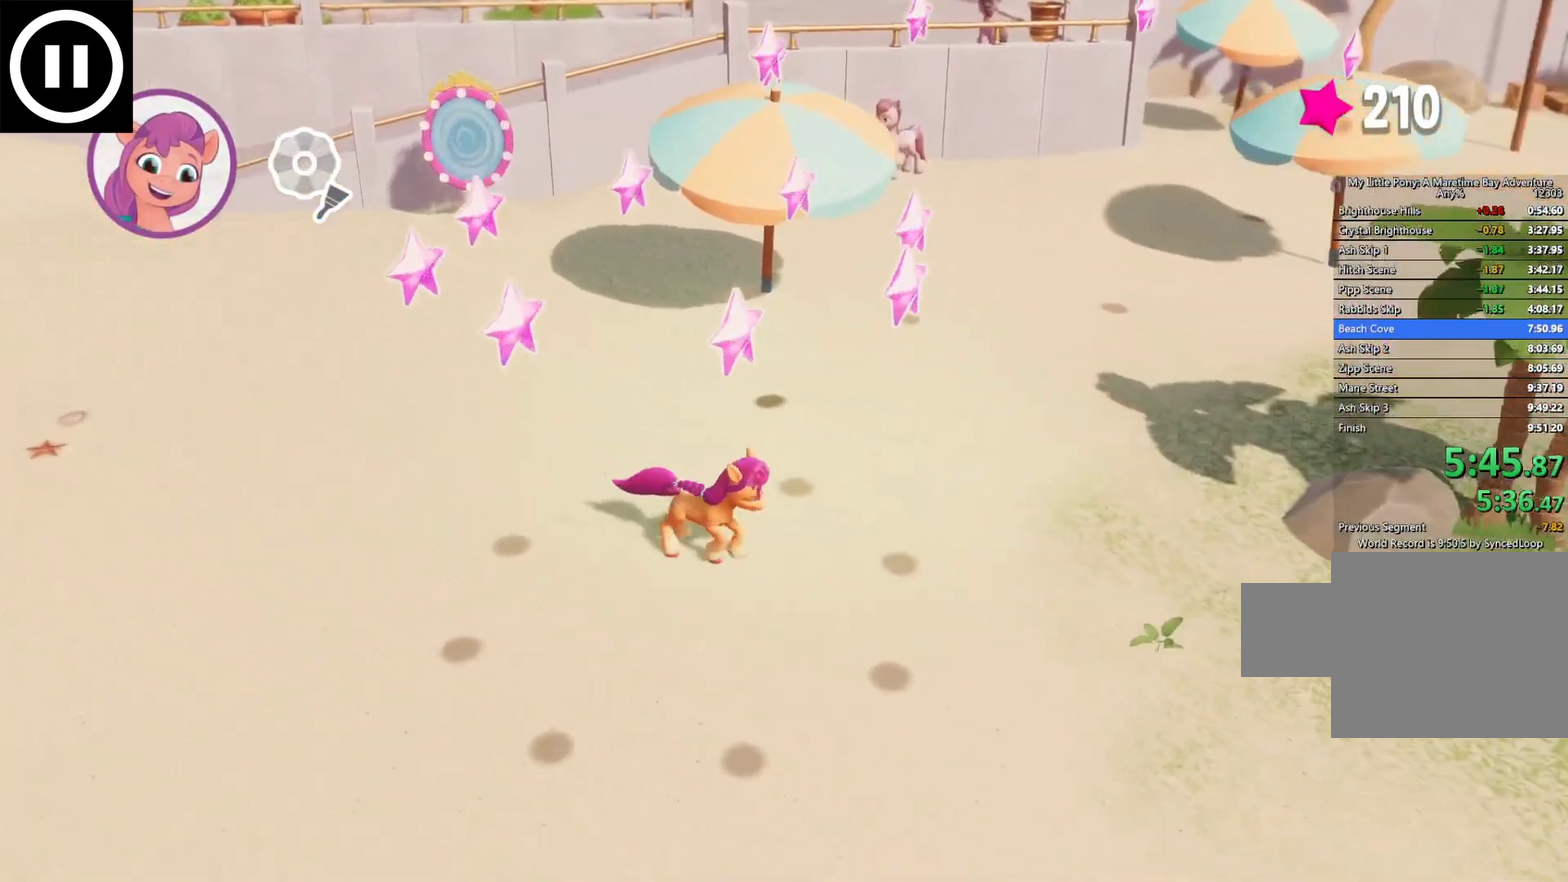
{"buttons": [], "left_stick": "down-right", "events": [[467, "A", "up"]]}
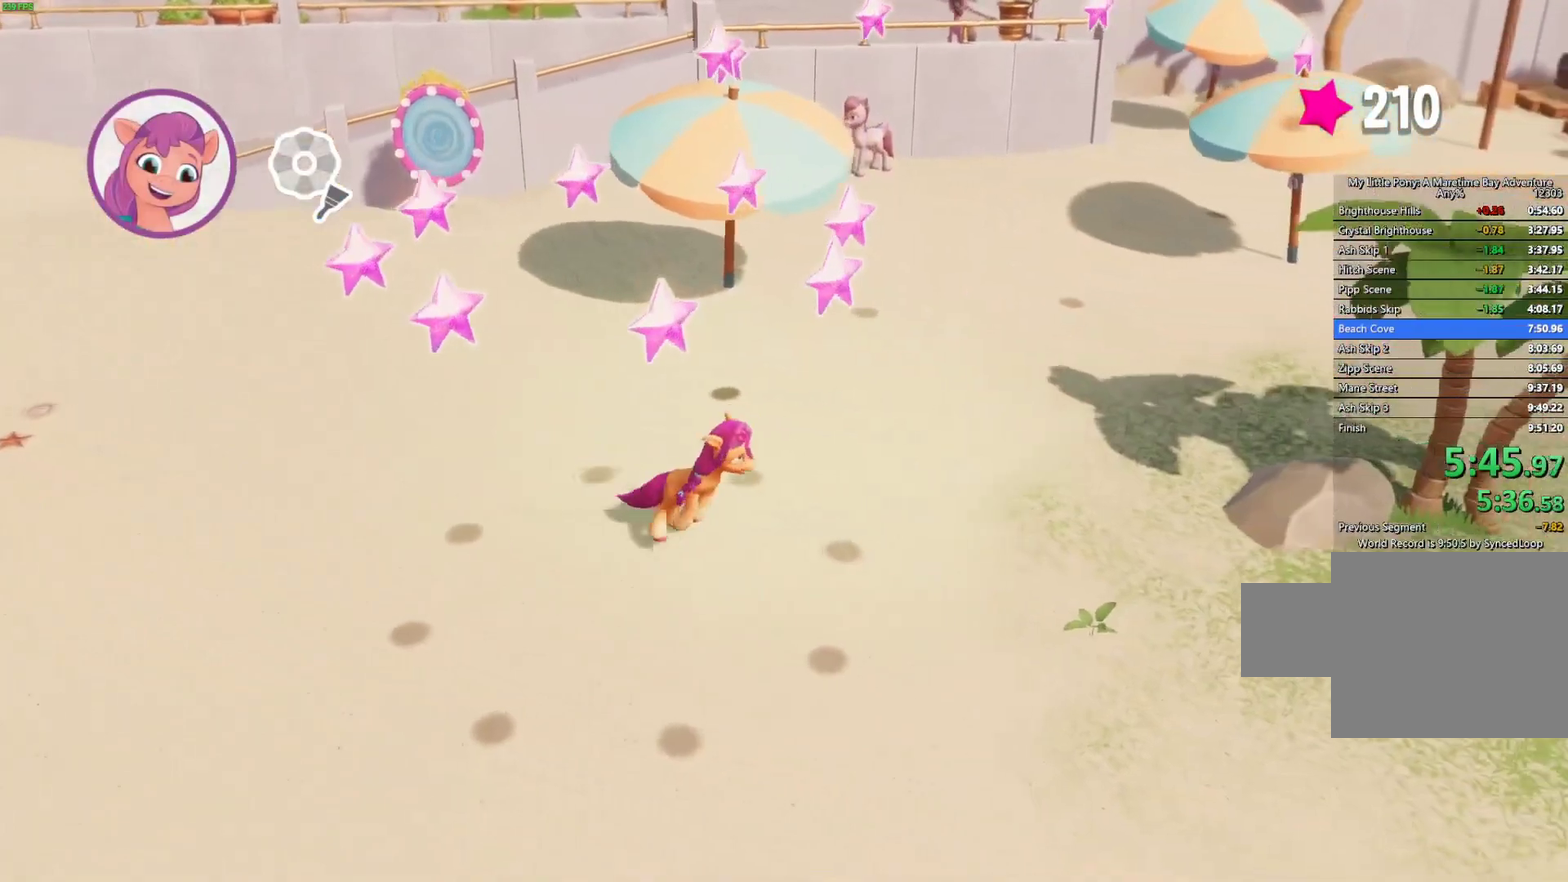
{"buttons": [], "left_stick": "down-right", "events": []}
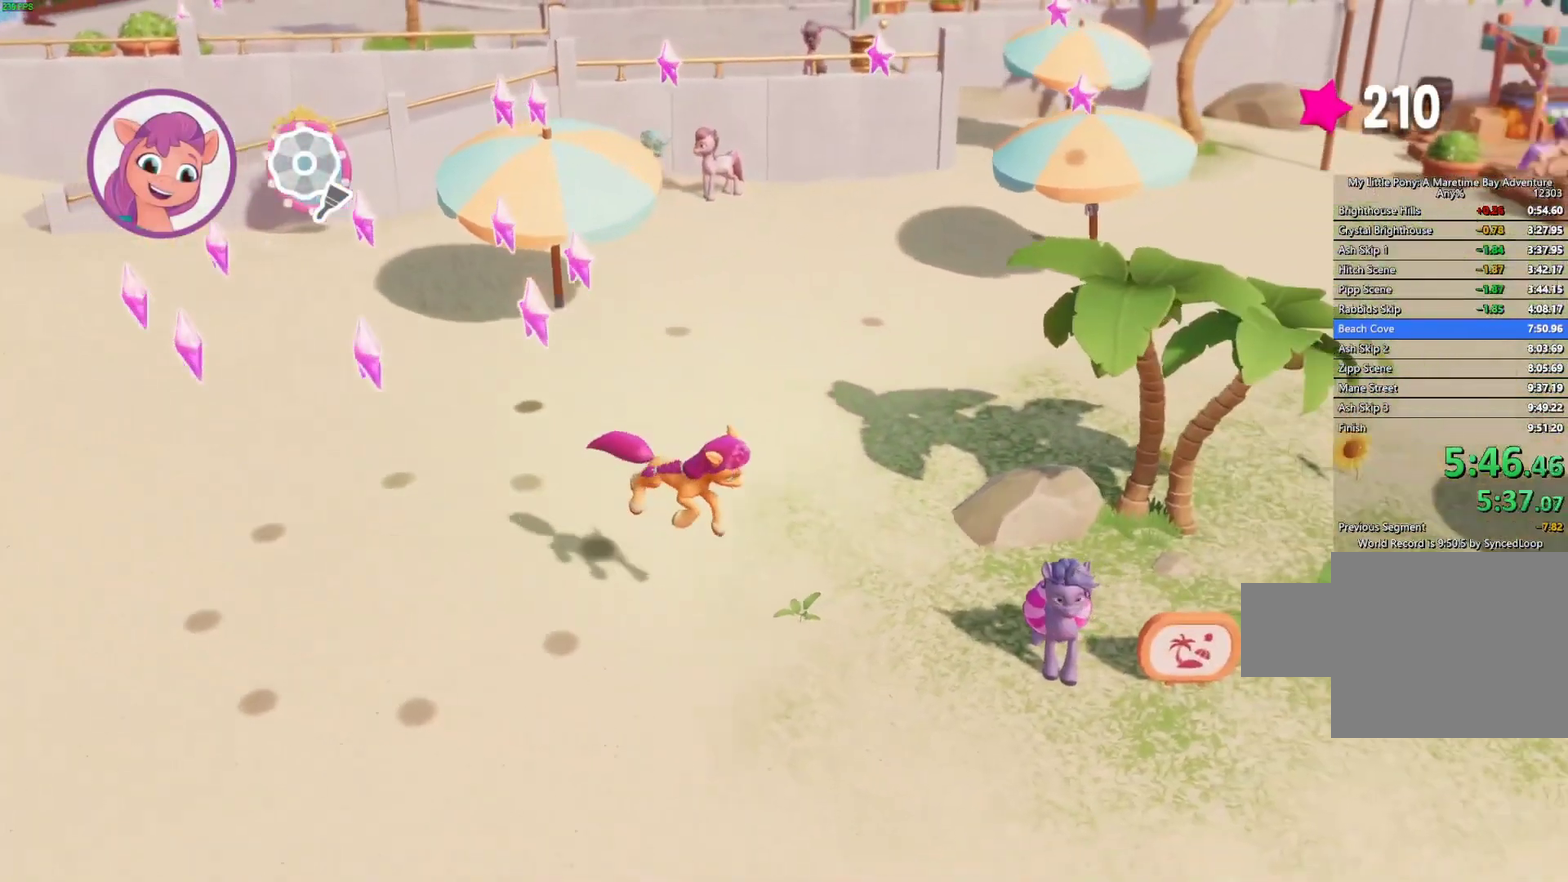
{"buttons": ["B"], "left_stick": "center", "events": [[267, "left_stick", "center"], [500, "B", "down"]]}
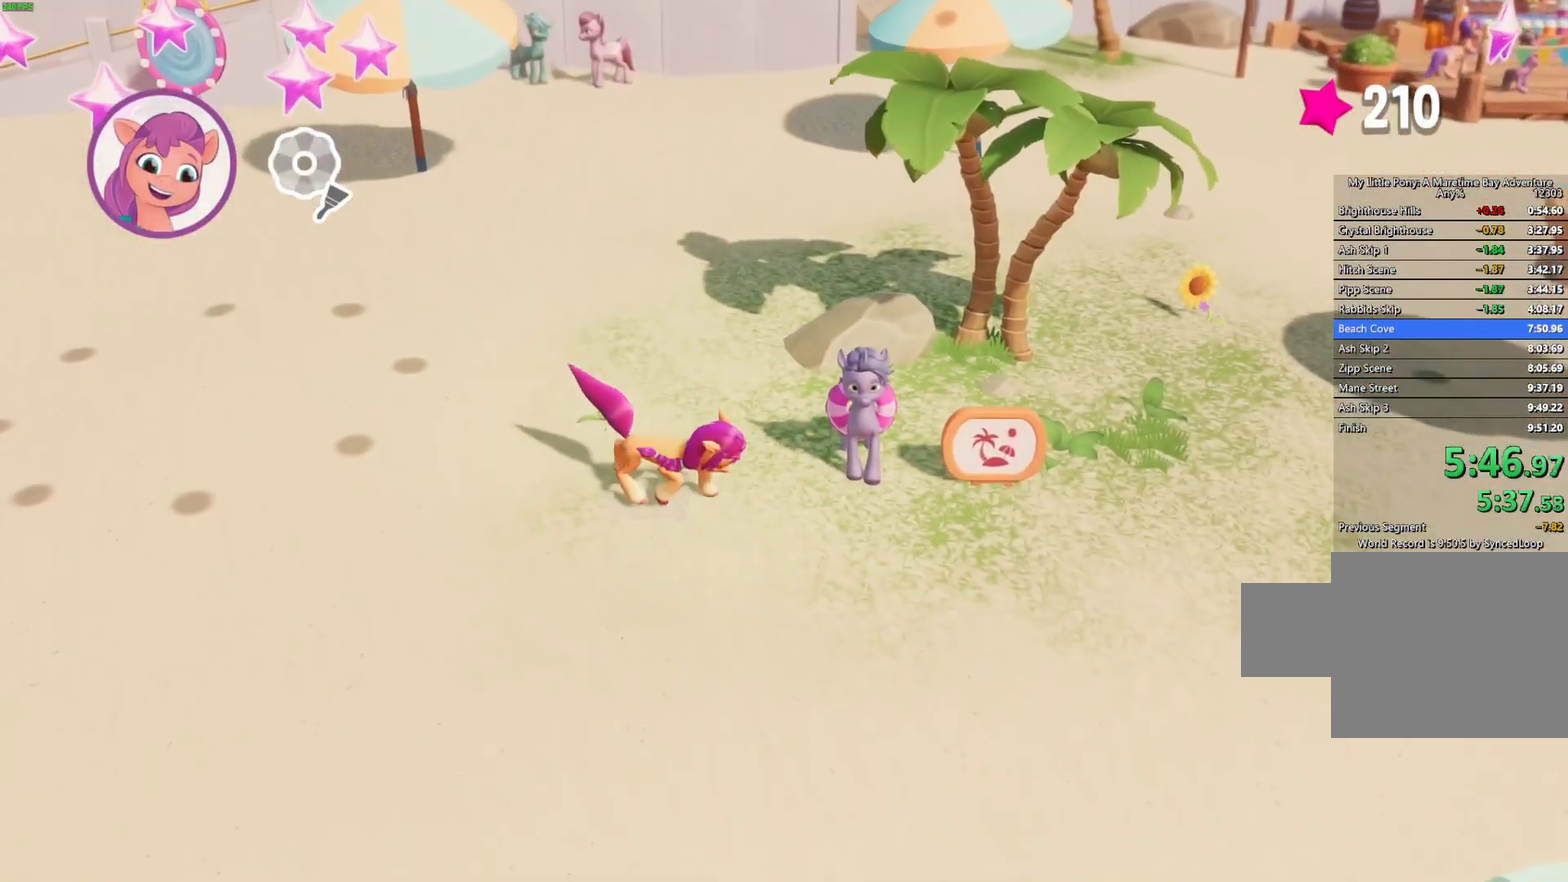
{"buttons": ["B"], "left_stick": "center", "events": [[83, "B", "up"], [150, "B", "down"]]}
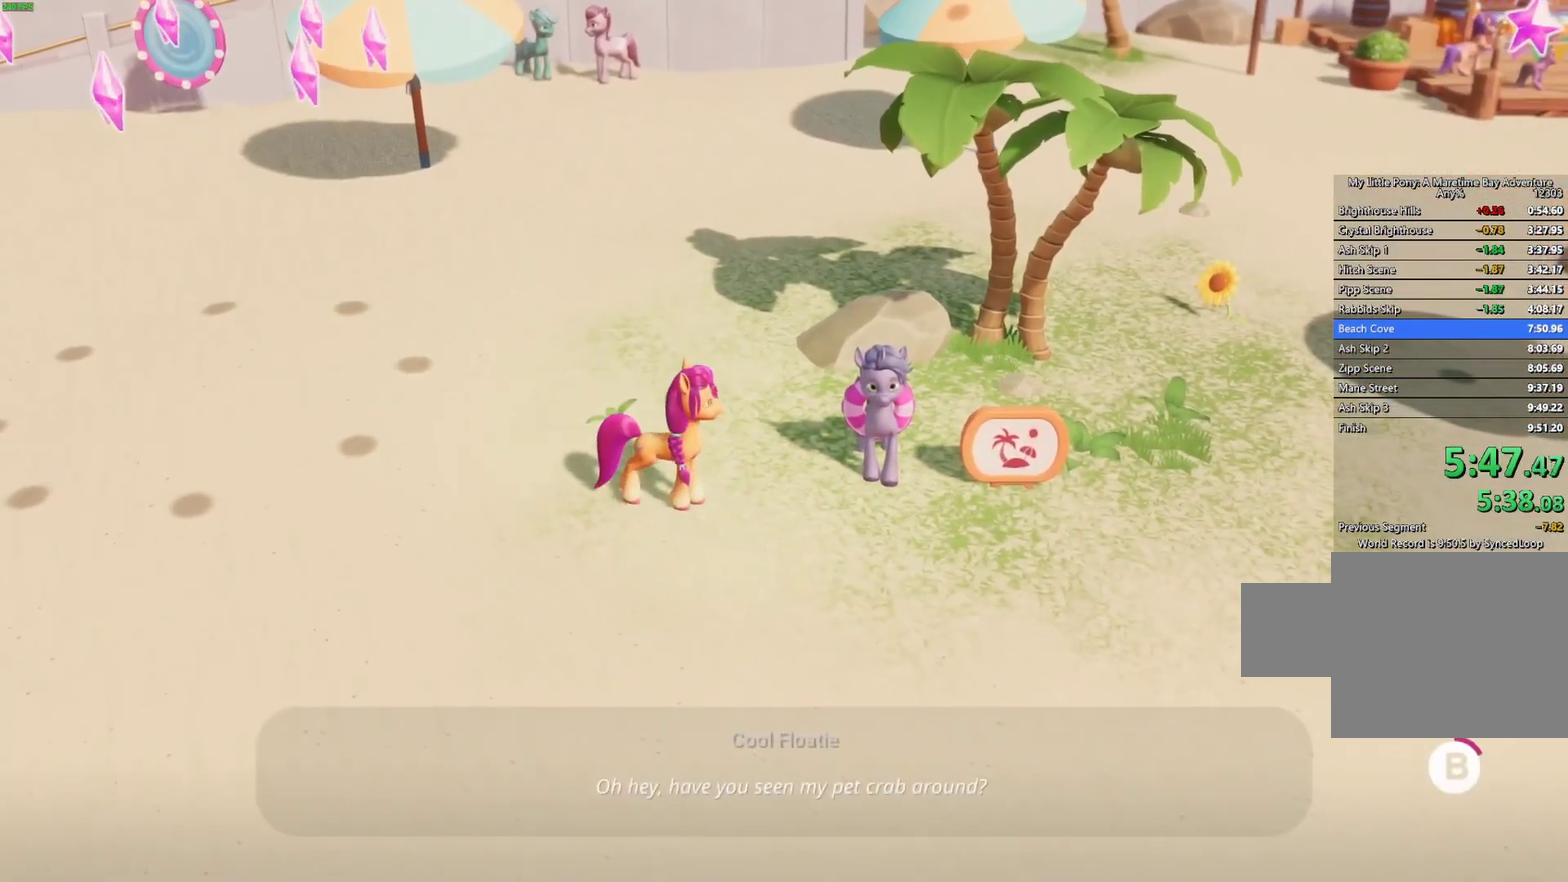
{"buttons": ["B"], "left_stick": "left", "events": [[350, "left_stick", "left"]]}
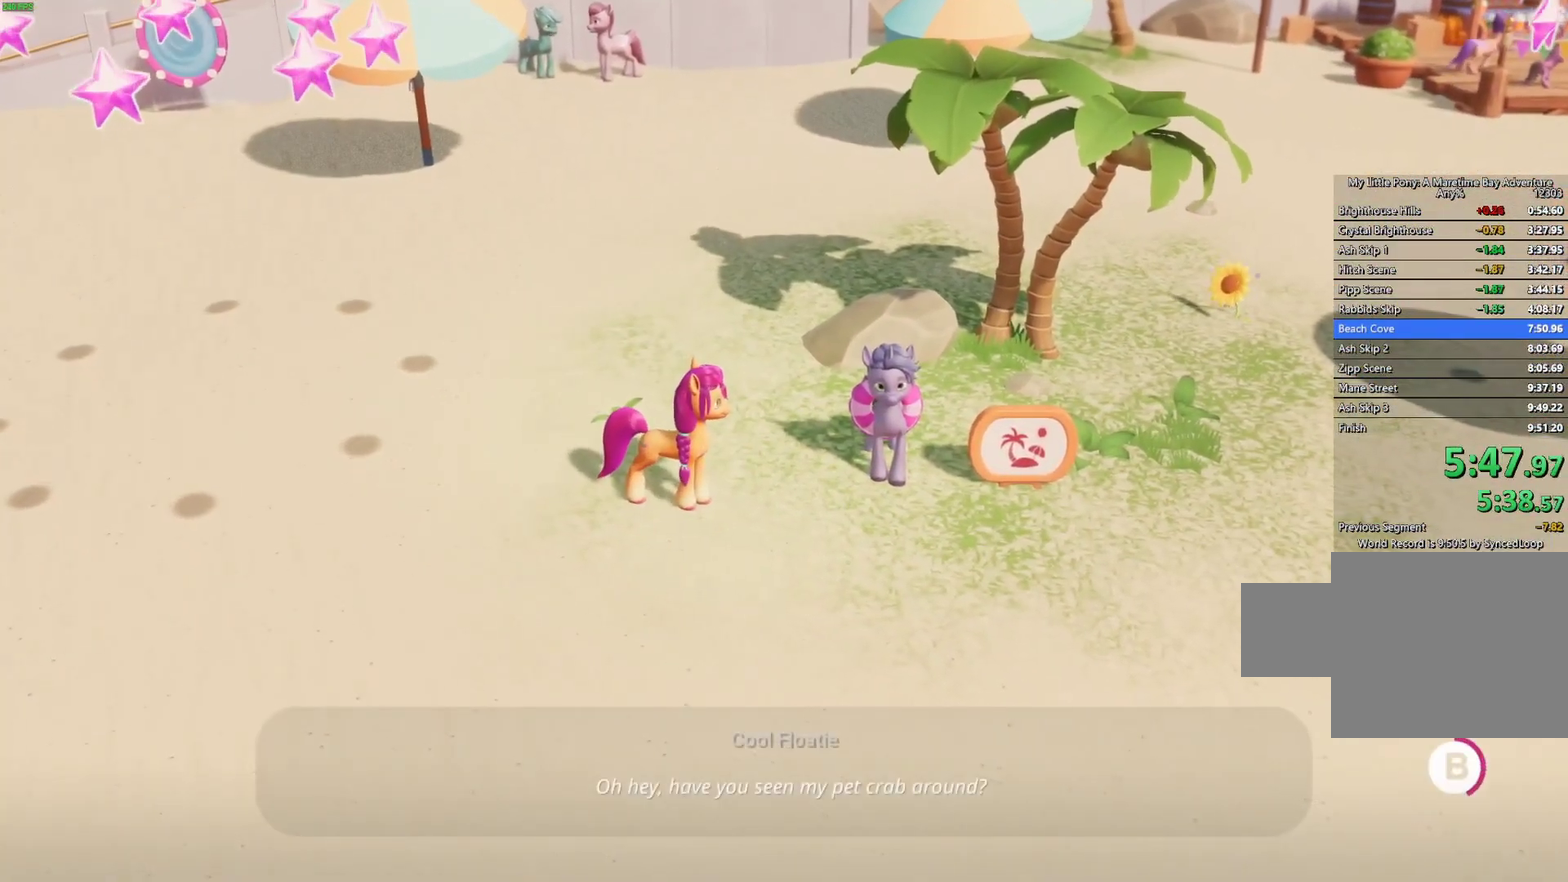
{"buttons": ["B"], "left_stick": "left", "events": []}
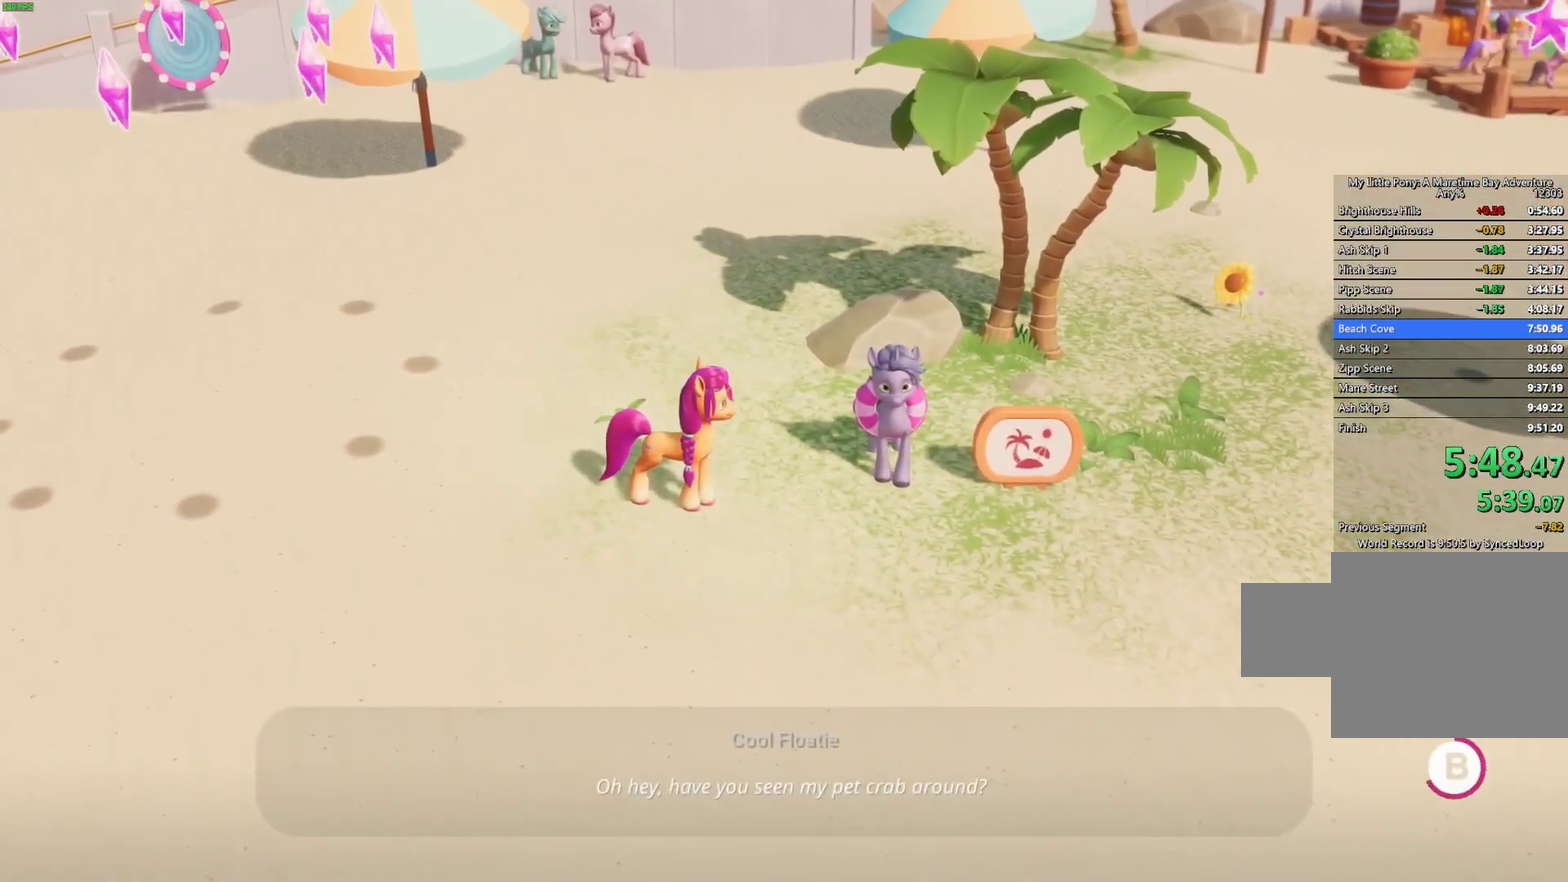
{"buttons": ["B"], "left_stick": "left", "events": []}
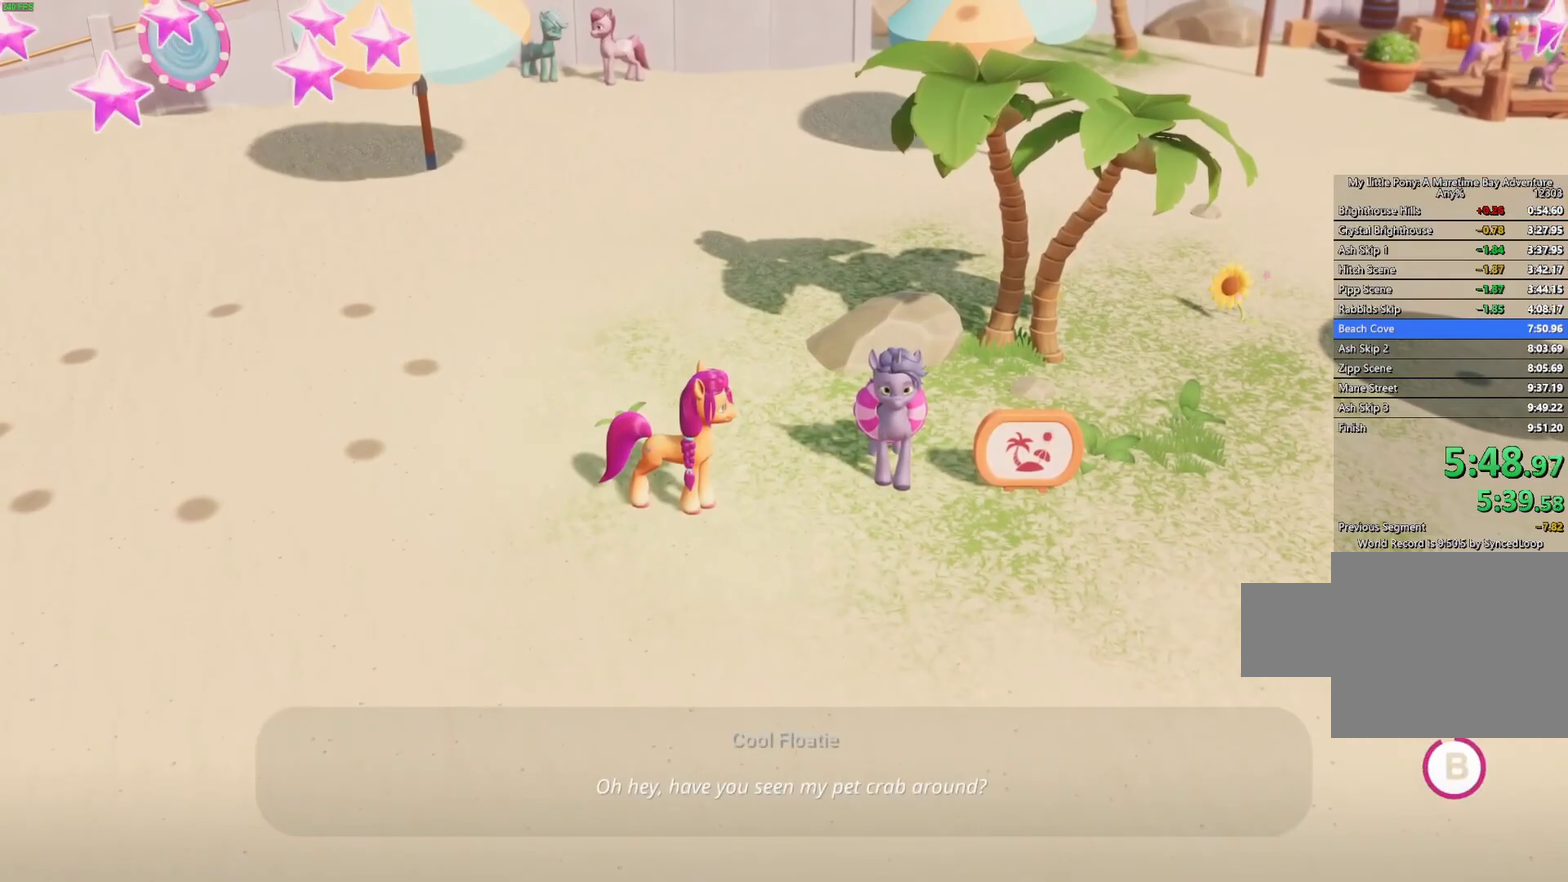
{"buttons": [], "left_stick": "left", "events": [[467, "B", "up"]]}
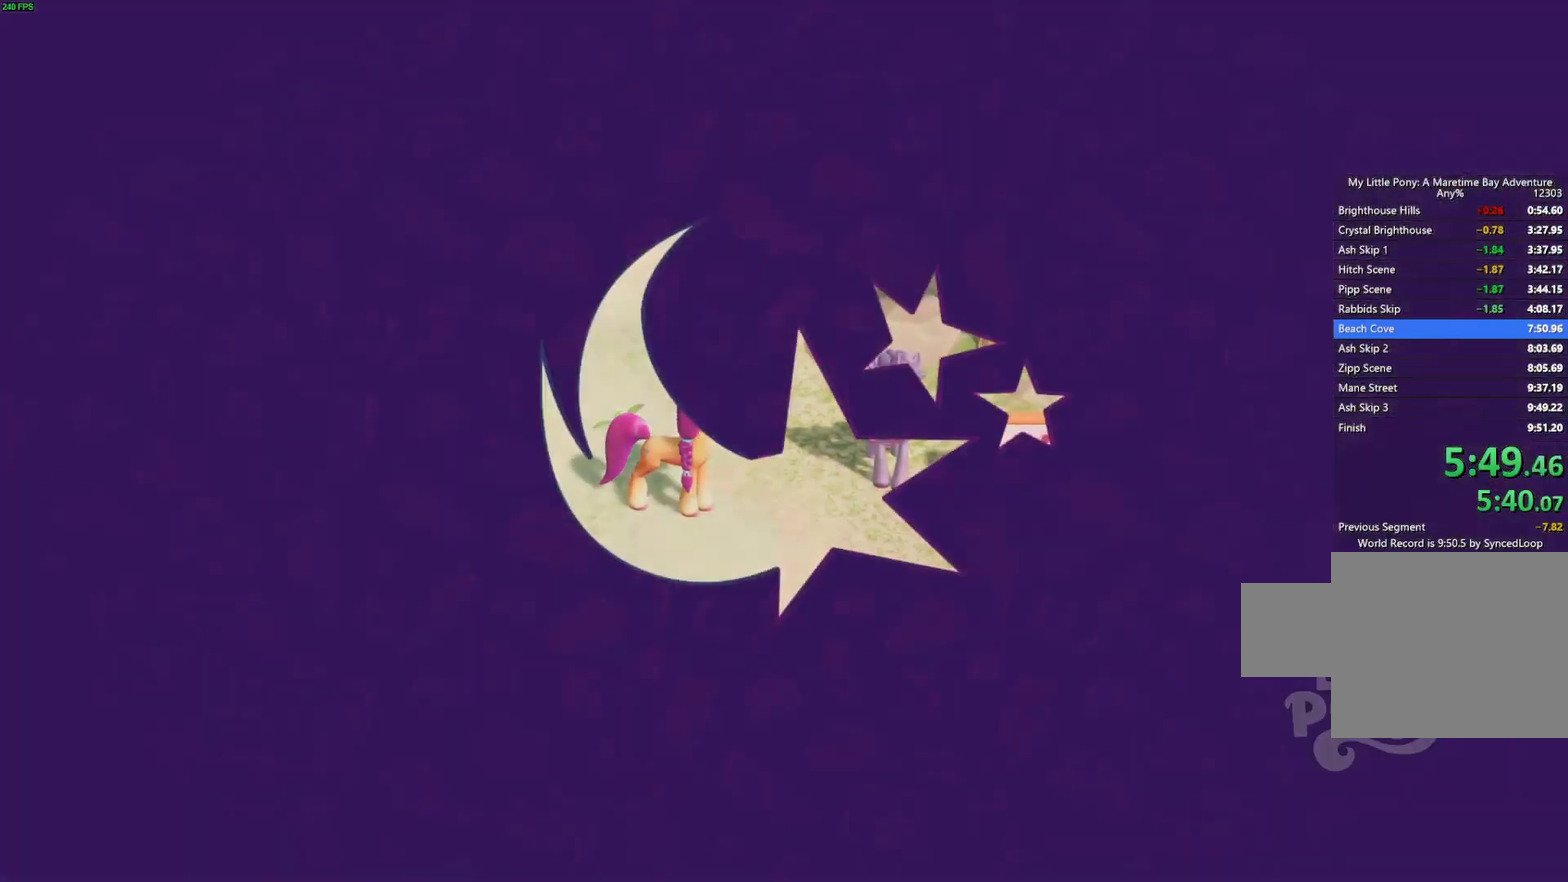
{"buttons": [], "left_stick": "left", "events": [[17, "A", "down"], [100, "A", "up"], [183, "A", "down"], [350, "A", "up"]]}
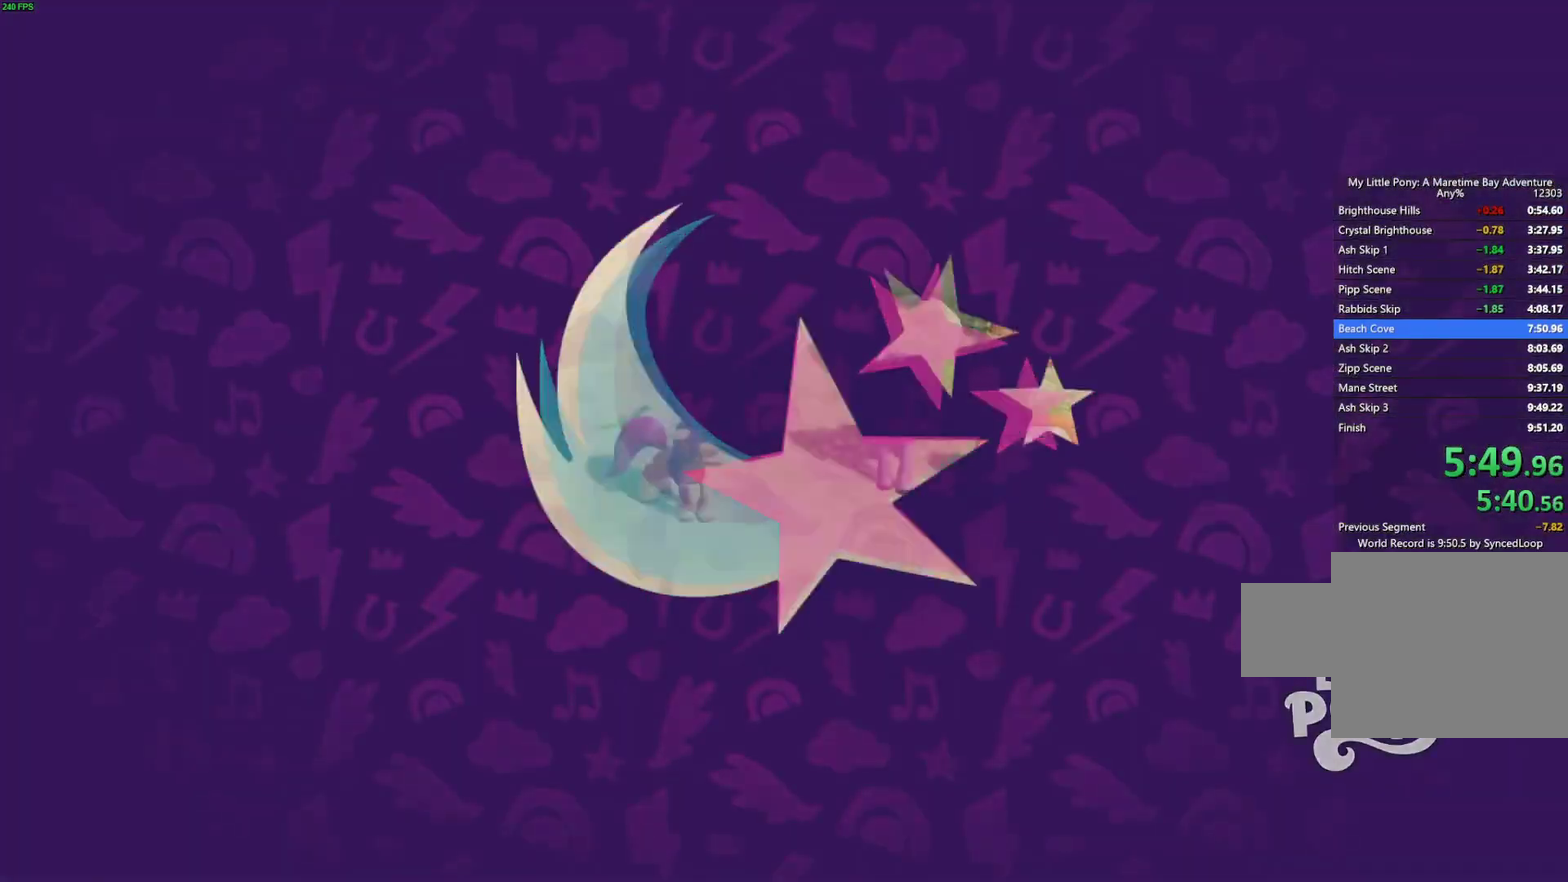
{"buttons": [], "left_stick": "left", "events": [[33, "A", "down"], [83, "A", "up"], [167, "A", "down"], [333, "A", "up"]]}
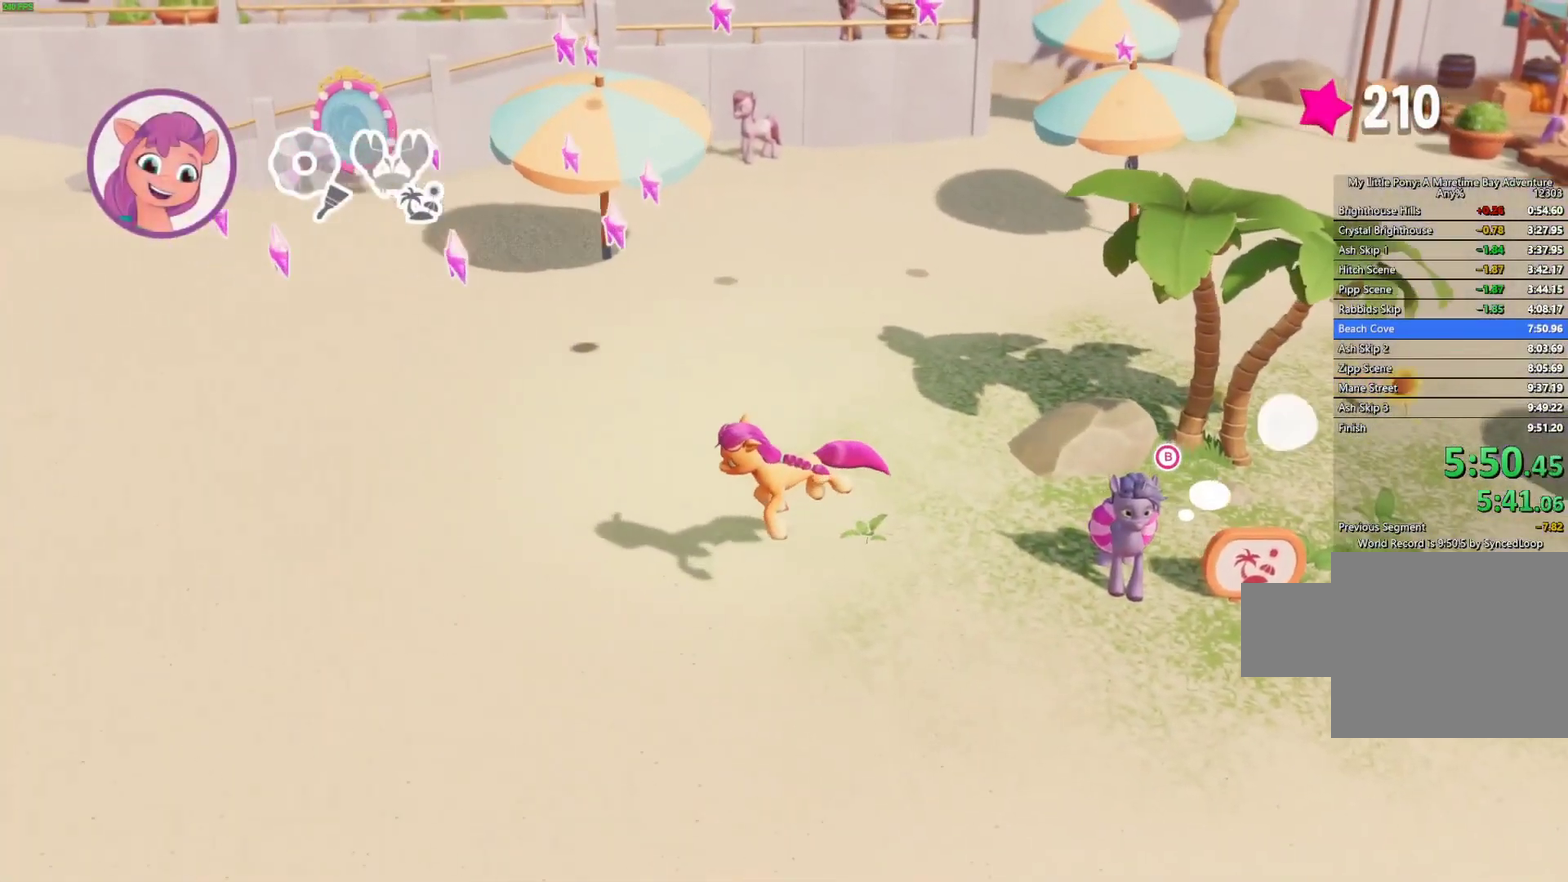
{"buttons": [], "left_stick": "left", "events": []}
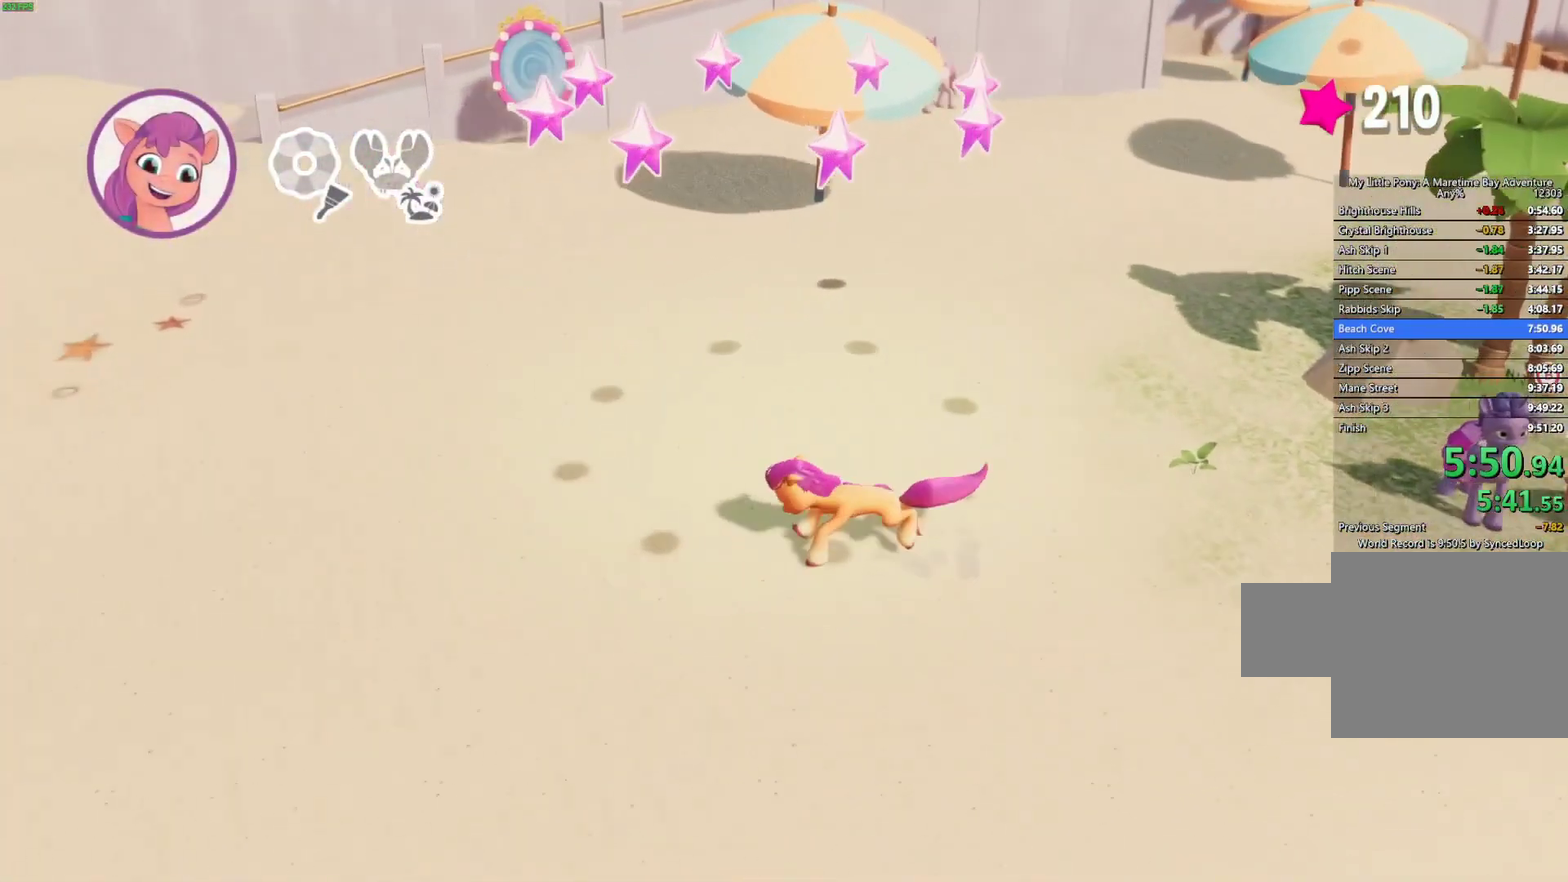
{"buttons": [], "left_stick": "left", "events": []}
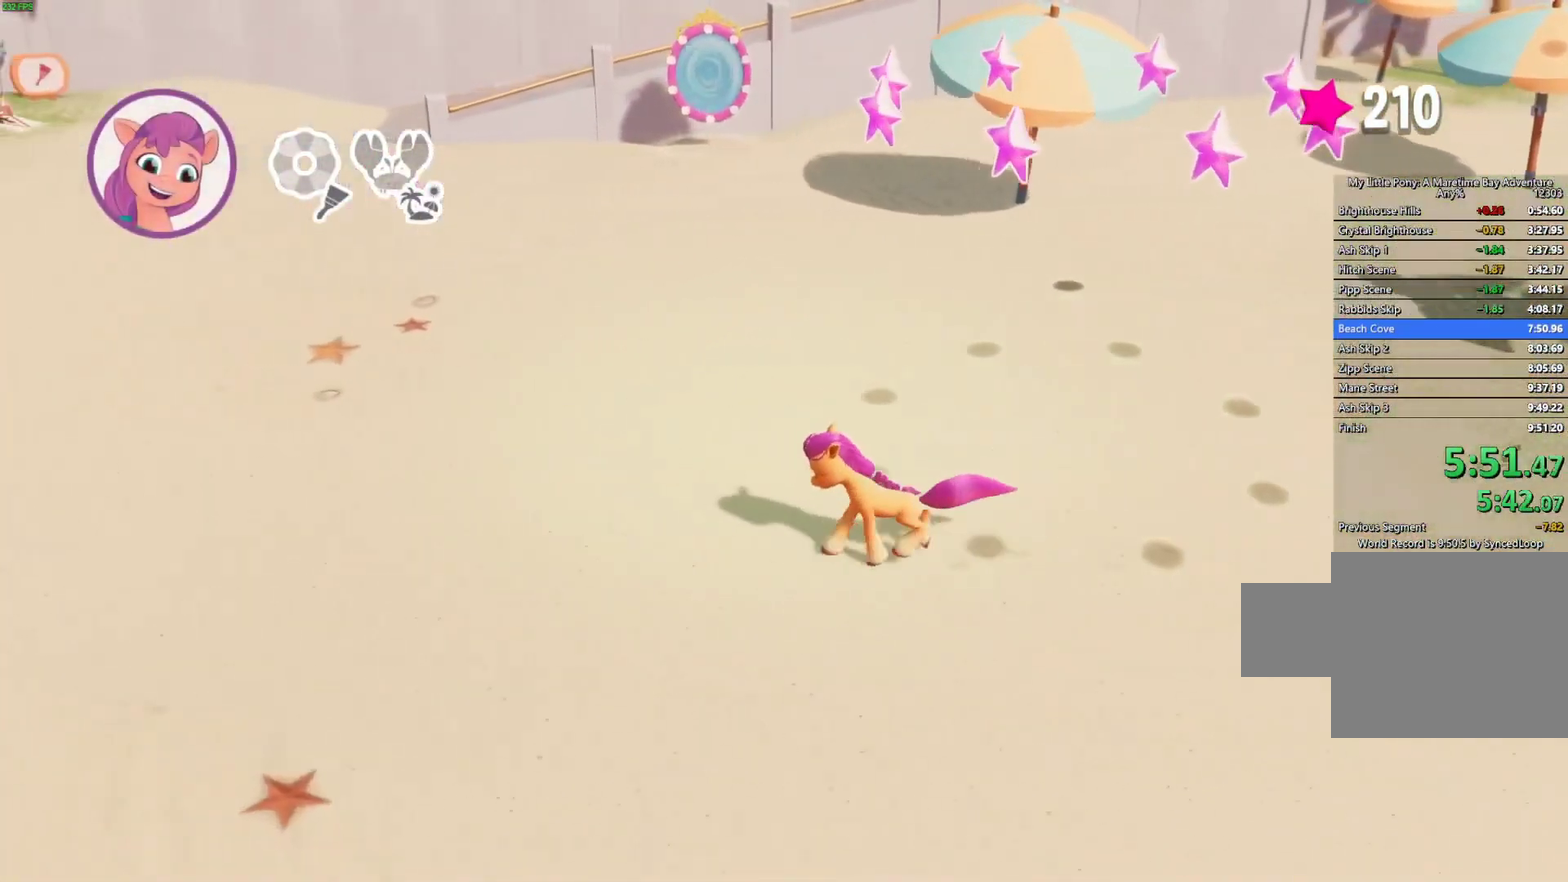
{"buttons": [], "left_stick": "left", "events": []}